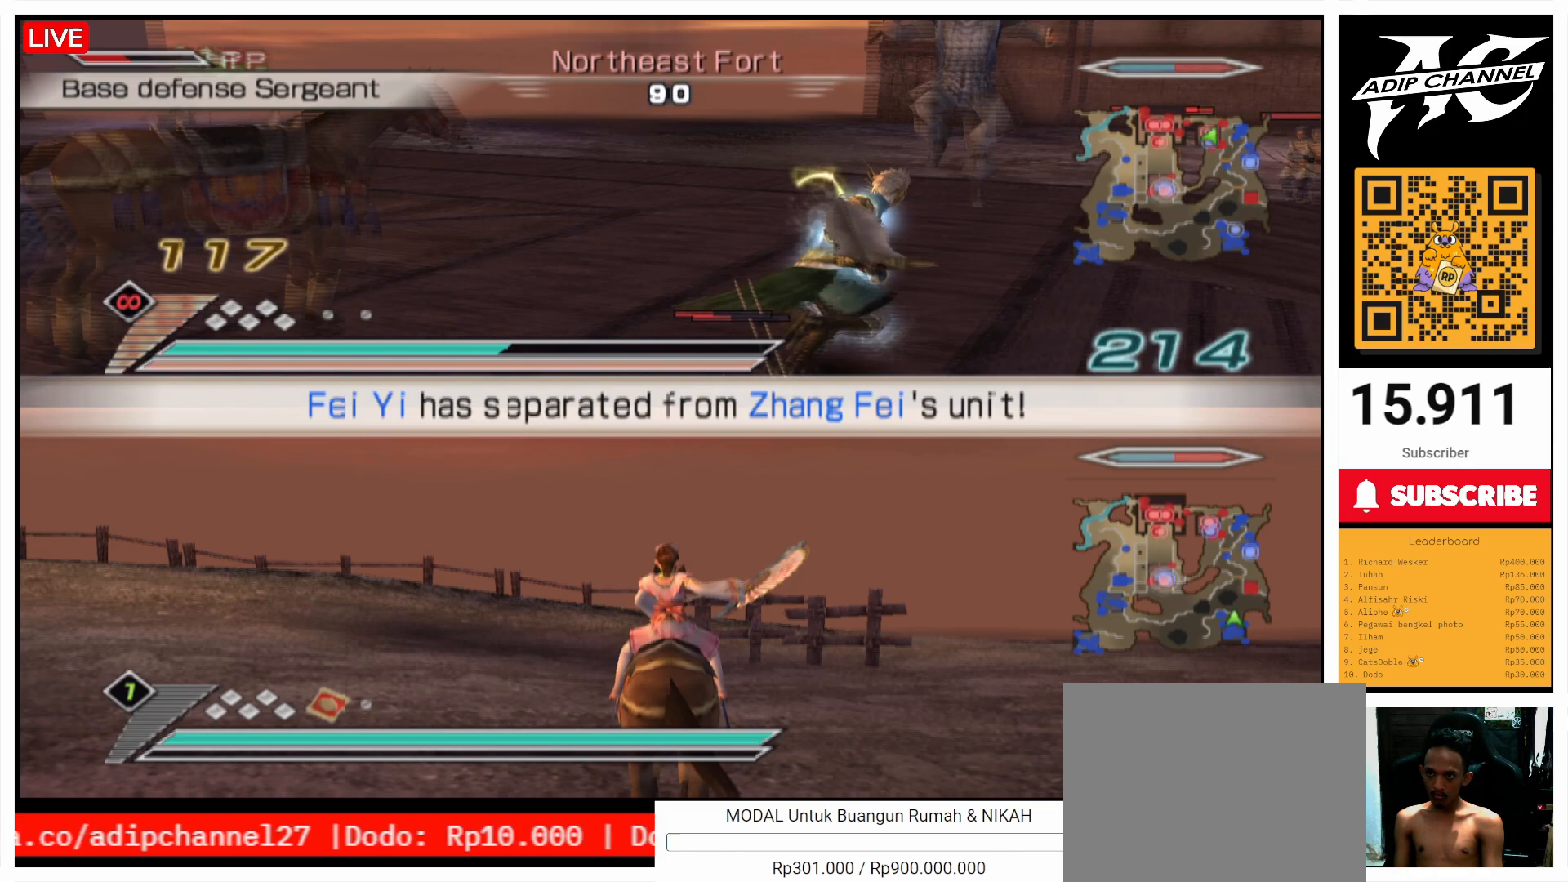
Gameplay with a controller (PlayStation layout); each line is a JSON object with the inputs held at the frame after it. "events" lists button and stick changes between this image and that frame as [ms after this image, input, new state], when the widget could be followed in between. Not read: L3 R3.
{"buttons": [], "left_stick": "up", "right_stick": "center", "events": [[67, "left_stick", "up"]]}
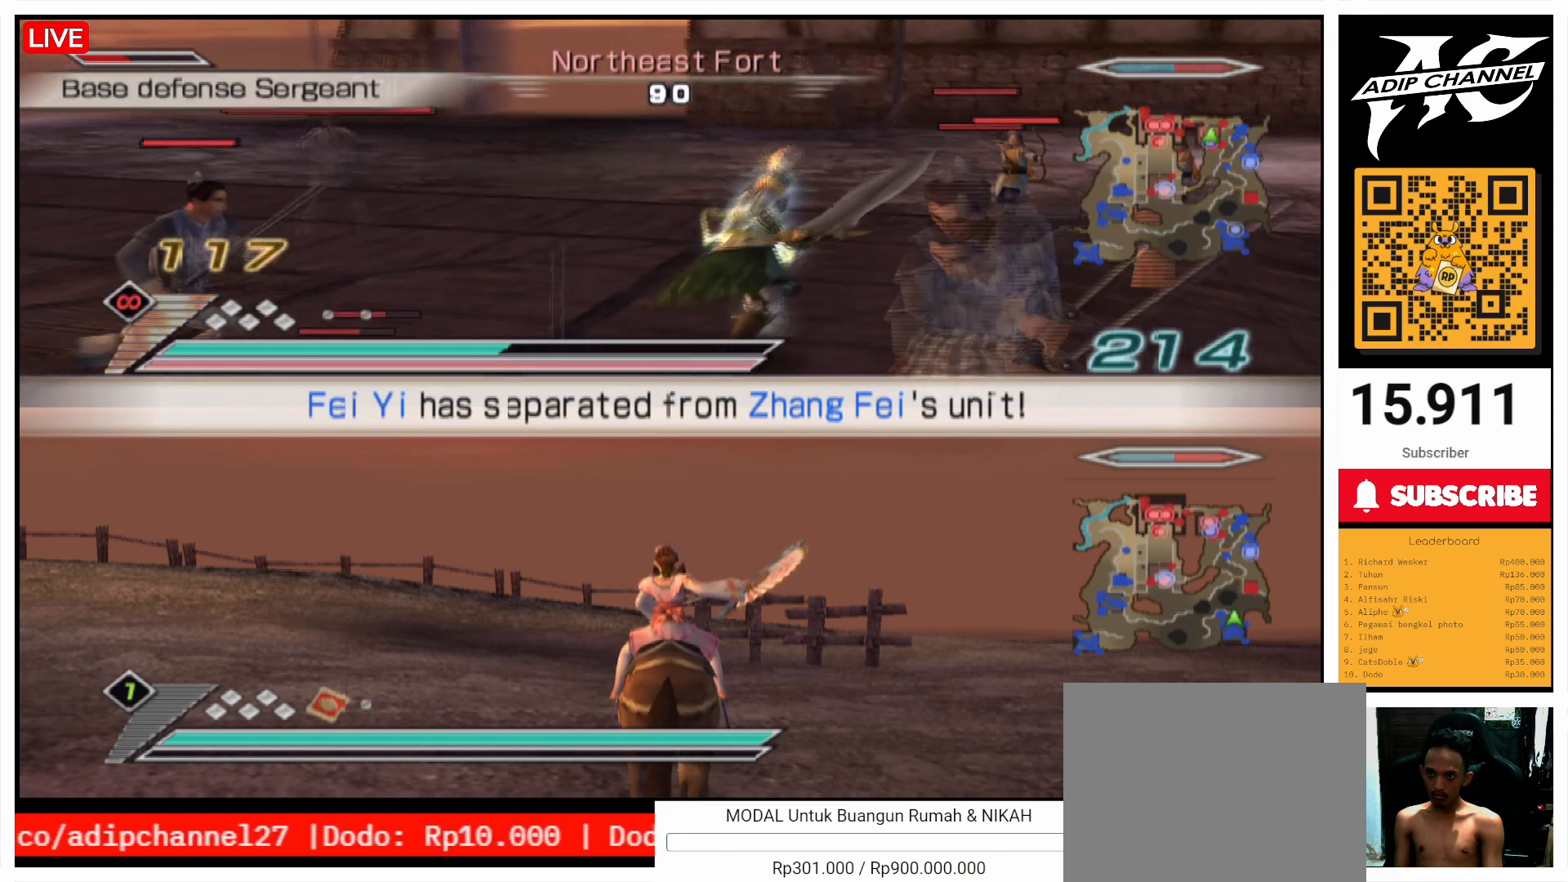
{"buttons": [], "left_stick": "up-left", "right_stick": "center", "events": [[100, "R2", "down"], [233, "R2", "up"], [367, "left_stick", "up-left"]]}
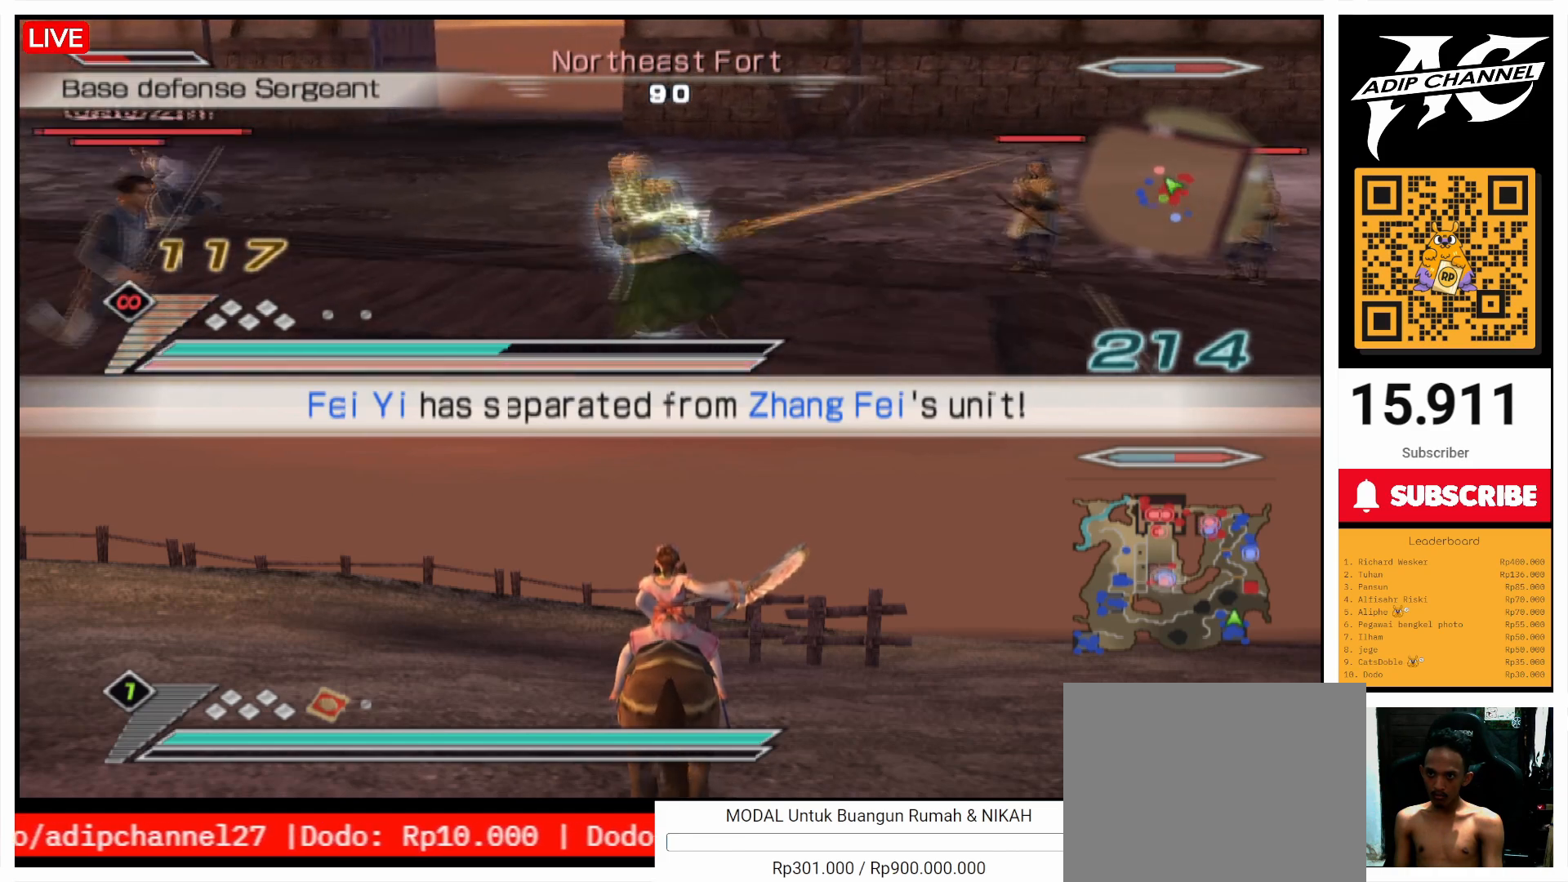
{"buttons": ["SQUARE"], "left_stick": "up-left", "right_stick": "center", "events": [[167, "R2", "down"], [233, "R2", "up"], [300, "SQUARE", "down"], [400, "SQUARE", "up"], [500, "SQUARE", "down"]]}
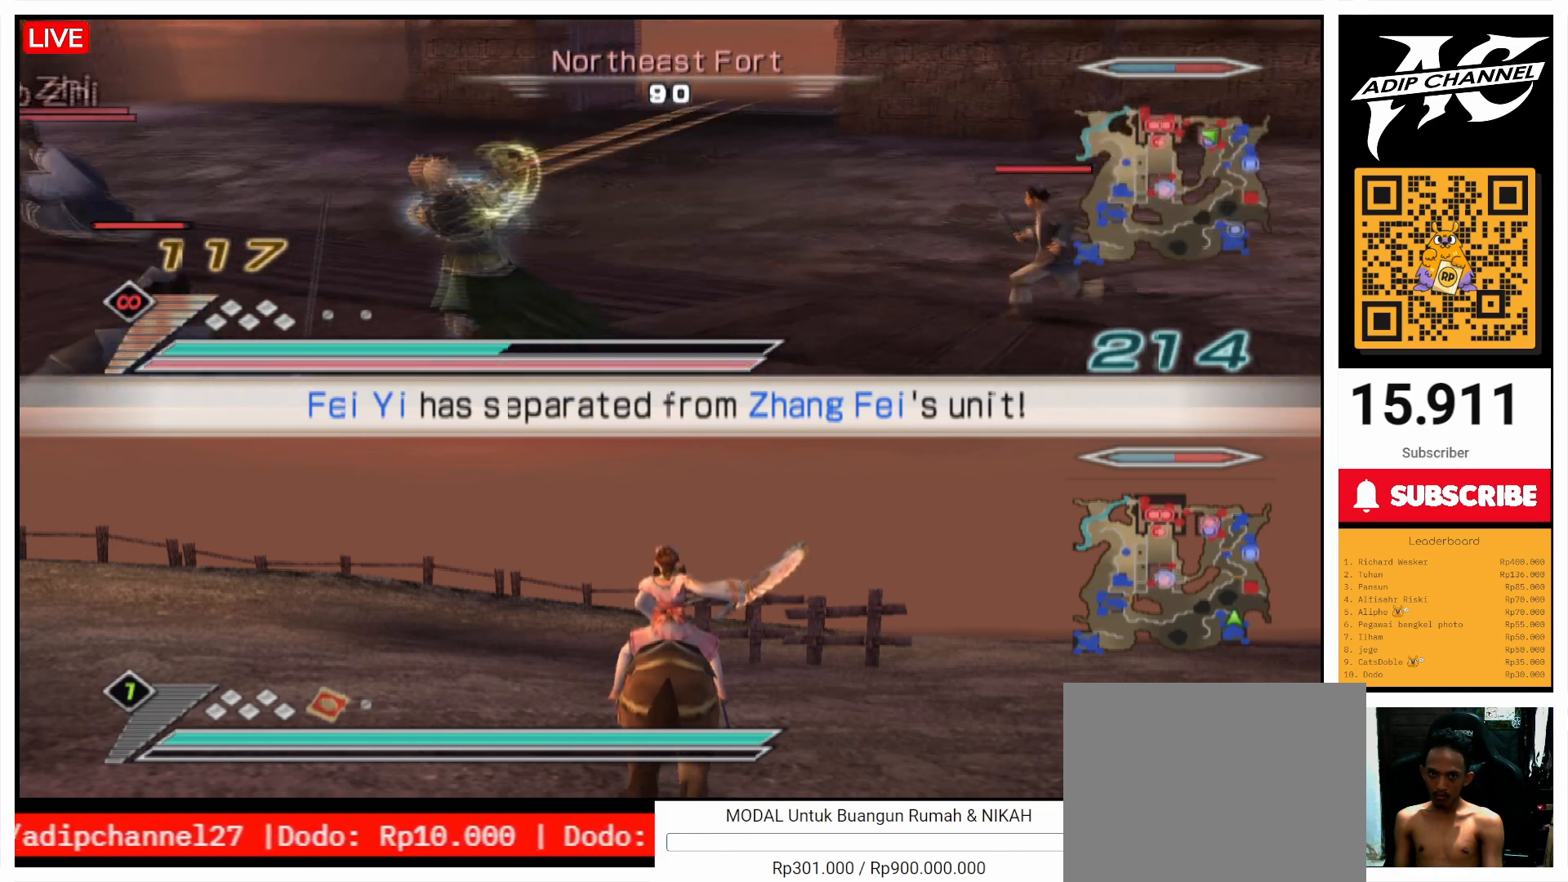
{"buttons": [], "left_stick": "up", "right_stick": "center", "events": [[100, "SQUARE", "up"], [200, "L1", "down"], [200, "left_stick", "up"], [233, "SQUARE", "down"], [267, "L1", "up"], [267, "SQUARE", "up"]]}
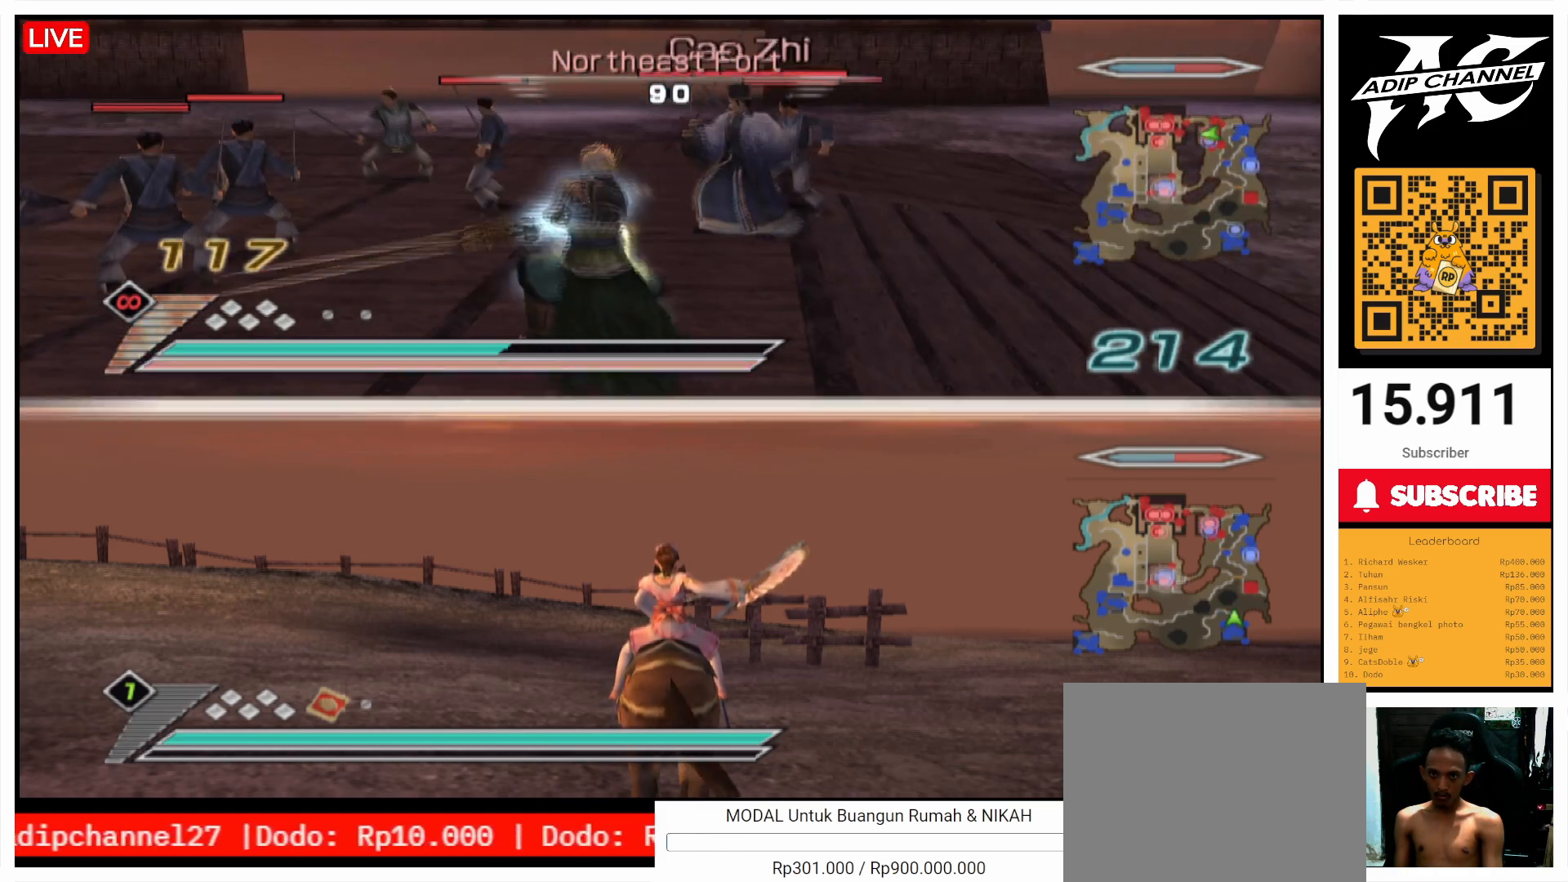
{"buttons": [], "left_stick": "up-right", "right_stick": "center", "events": [[67, "left_stick", "up-right"], [200, "left_stick", "right"], [367, "left_stick", "up-right"]]}
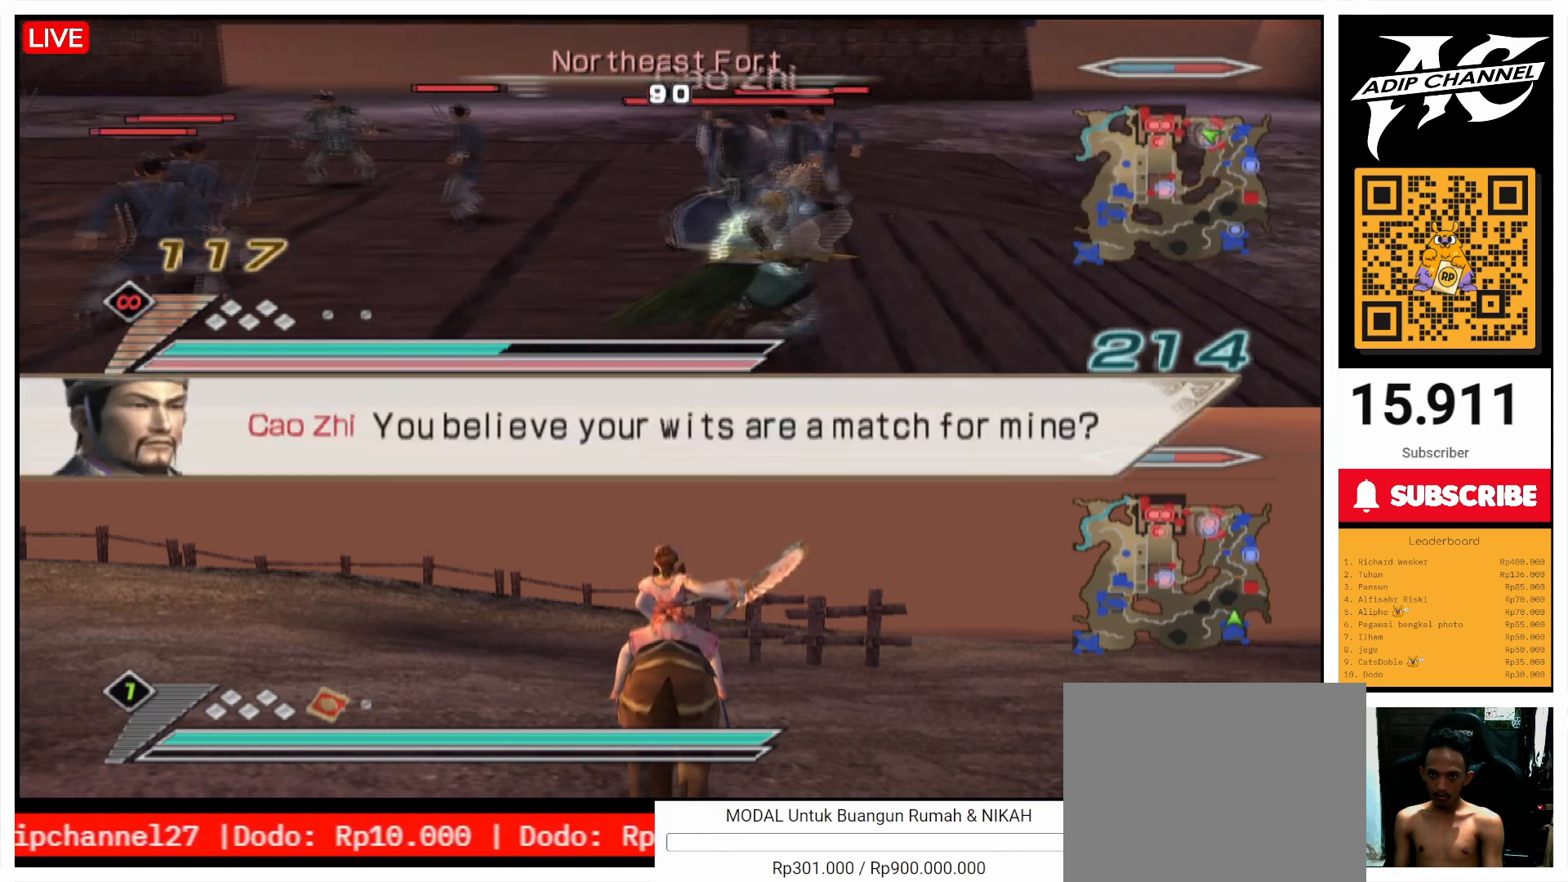
{"buttons": [], "left_stick": "center", "right_stick": "center", "events": [[133, "right_stick", "right"], [300, "right_stick", "center"], [367, "left_stick", "center"]]}
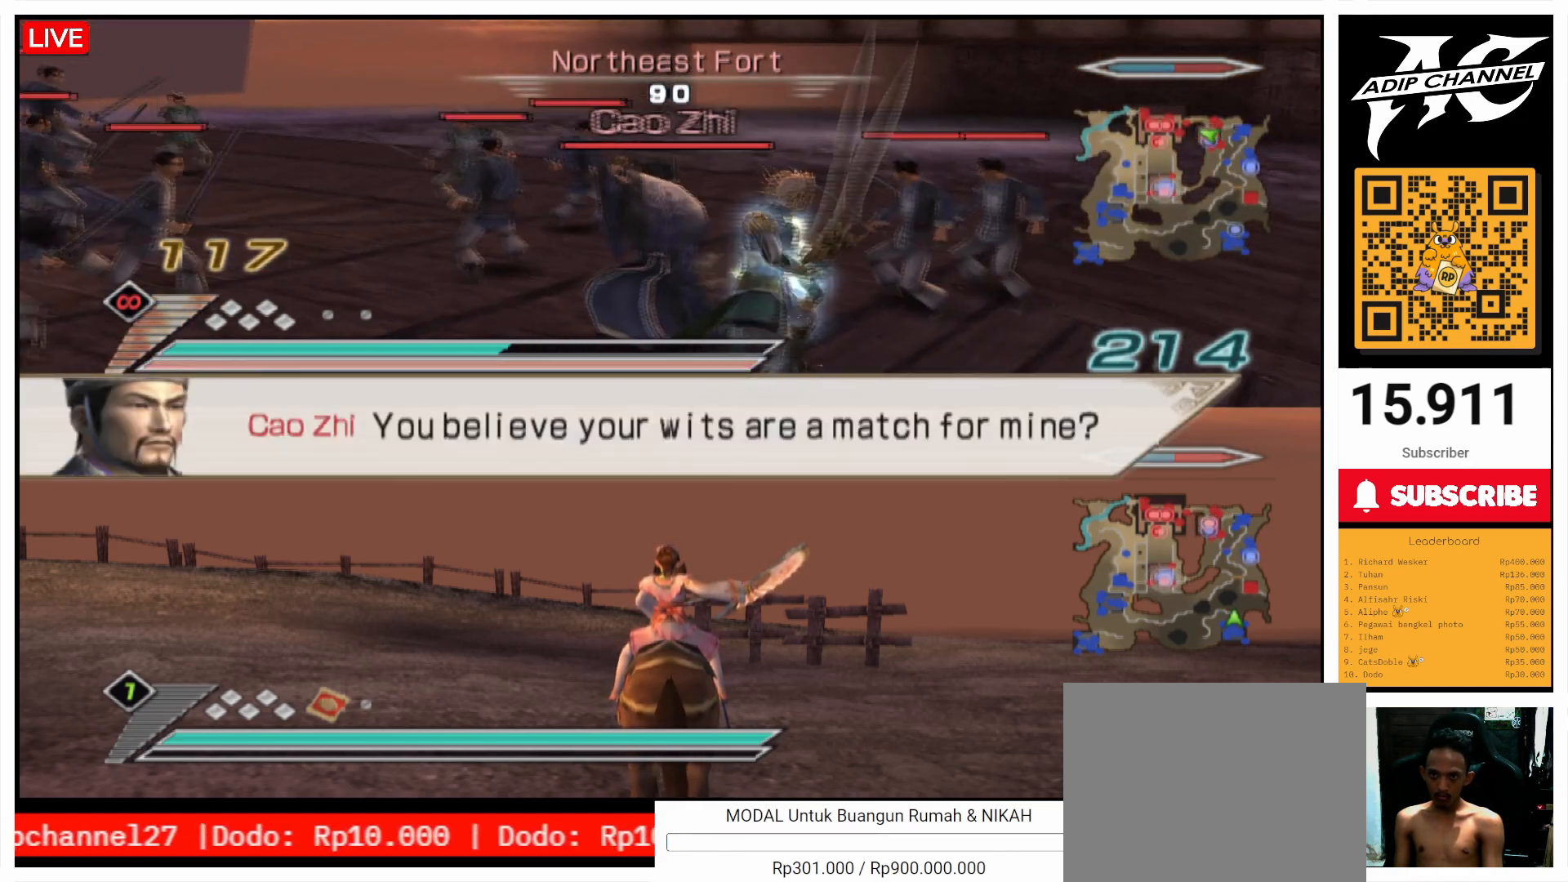
{"buttons": [], "left_stick": "center", "right_stick": "center", "events": []}
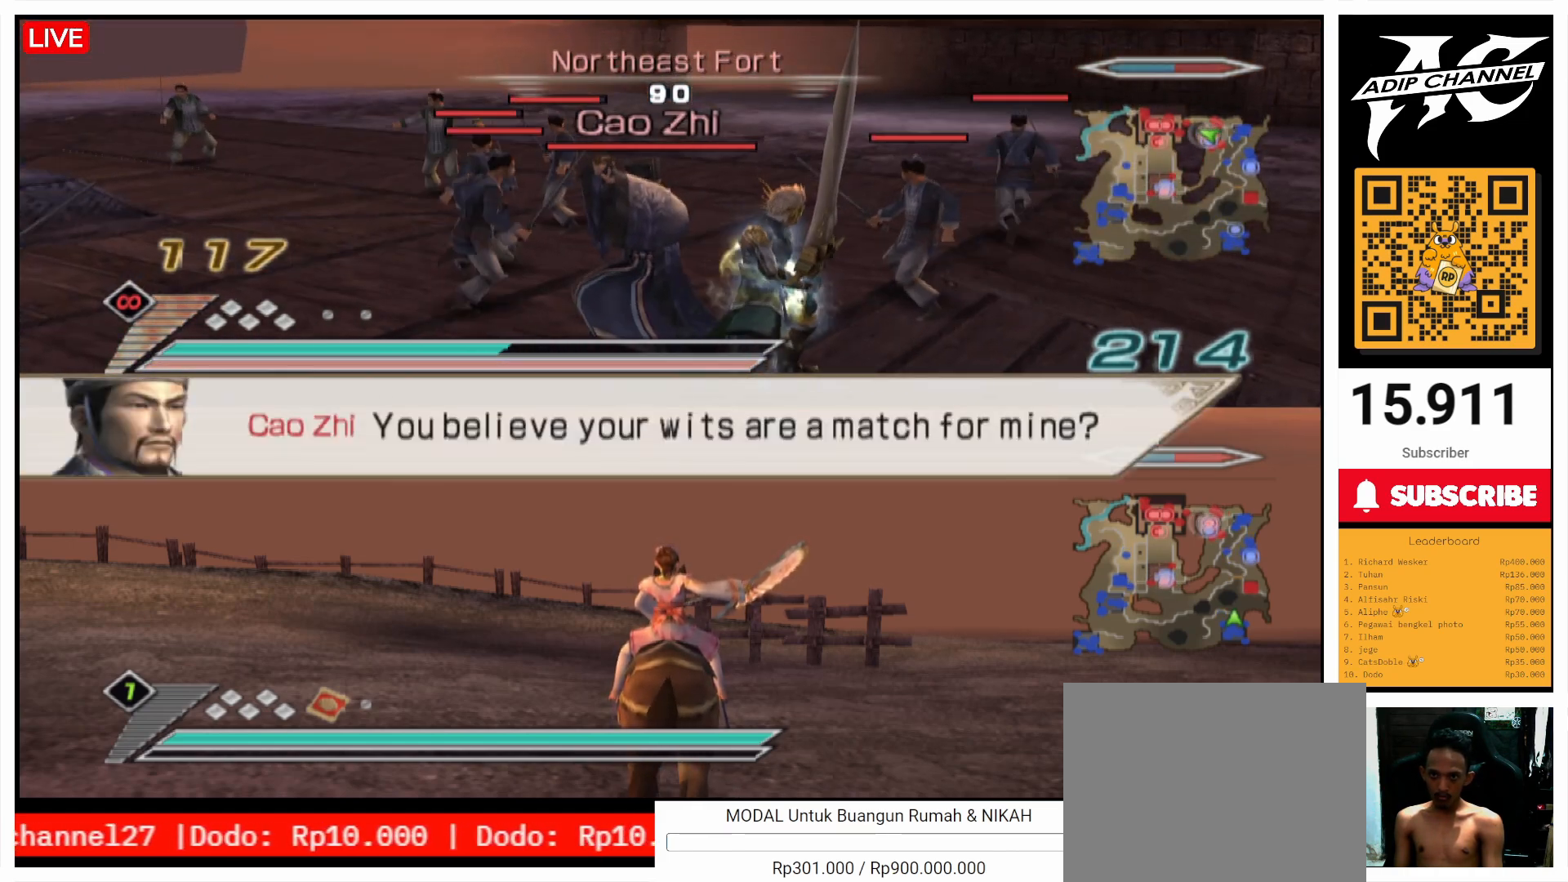
{"buttons": [], "left_stick": "center", "right_stick": "center", "events": []}
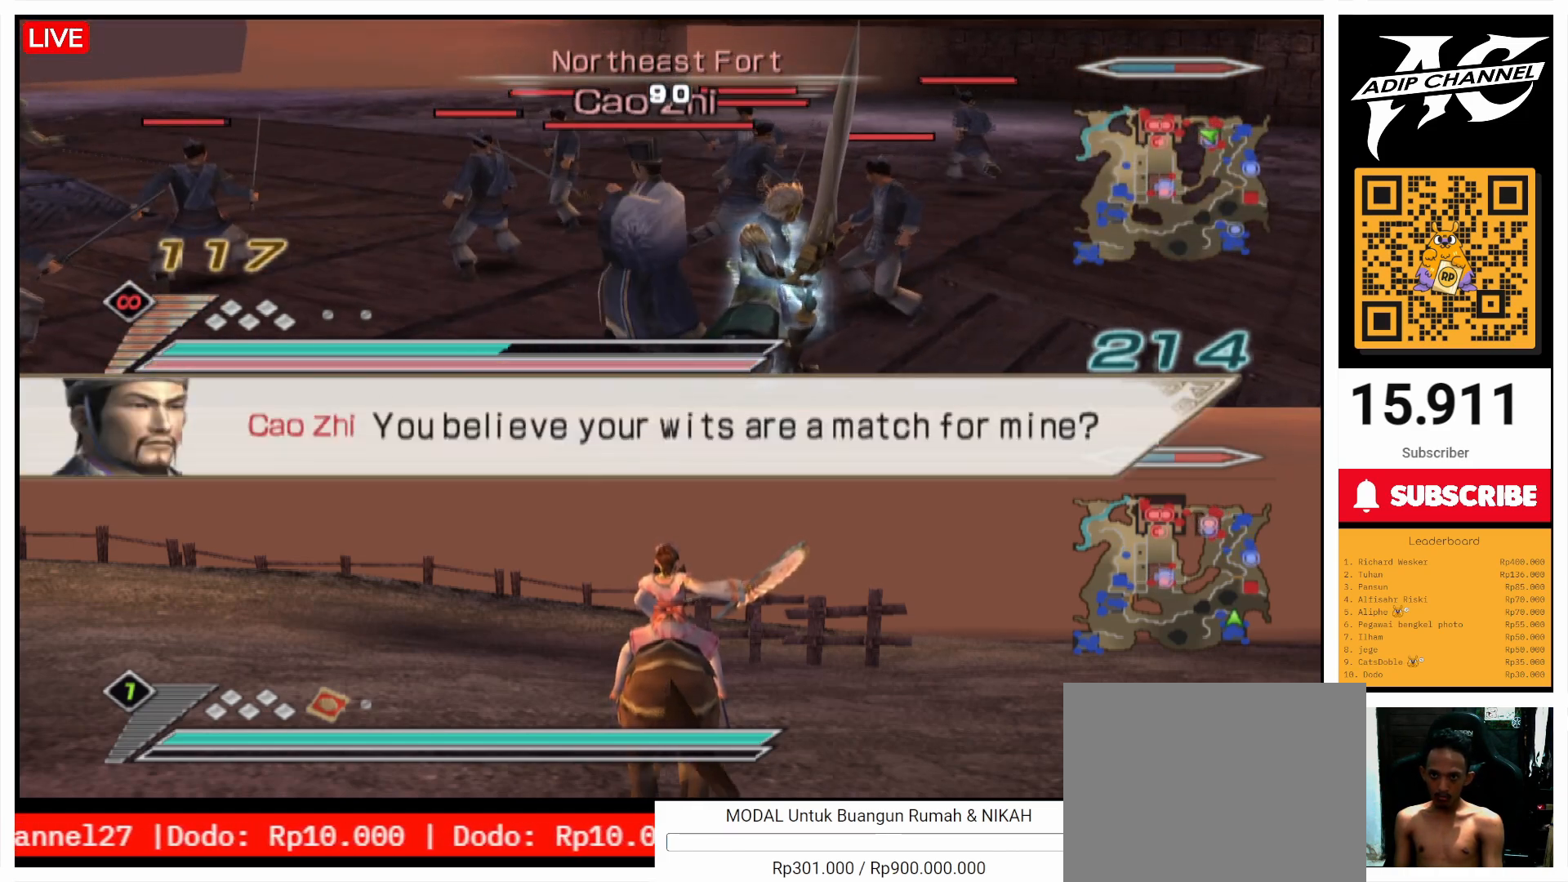
{"buttons": [], "left_stick": "up-left", "right_stick": "center", "events": [[67, "SQUARE", "down"], [67, "left_stick", "up-left"], [133, "SQUARE", "up"], [200, "SQUARE", "down"], [300, "SQUARE", "up"], [367, "SQUARE", "down"], [467, "SQUARE", "up"]]}
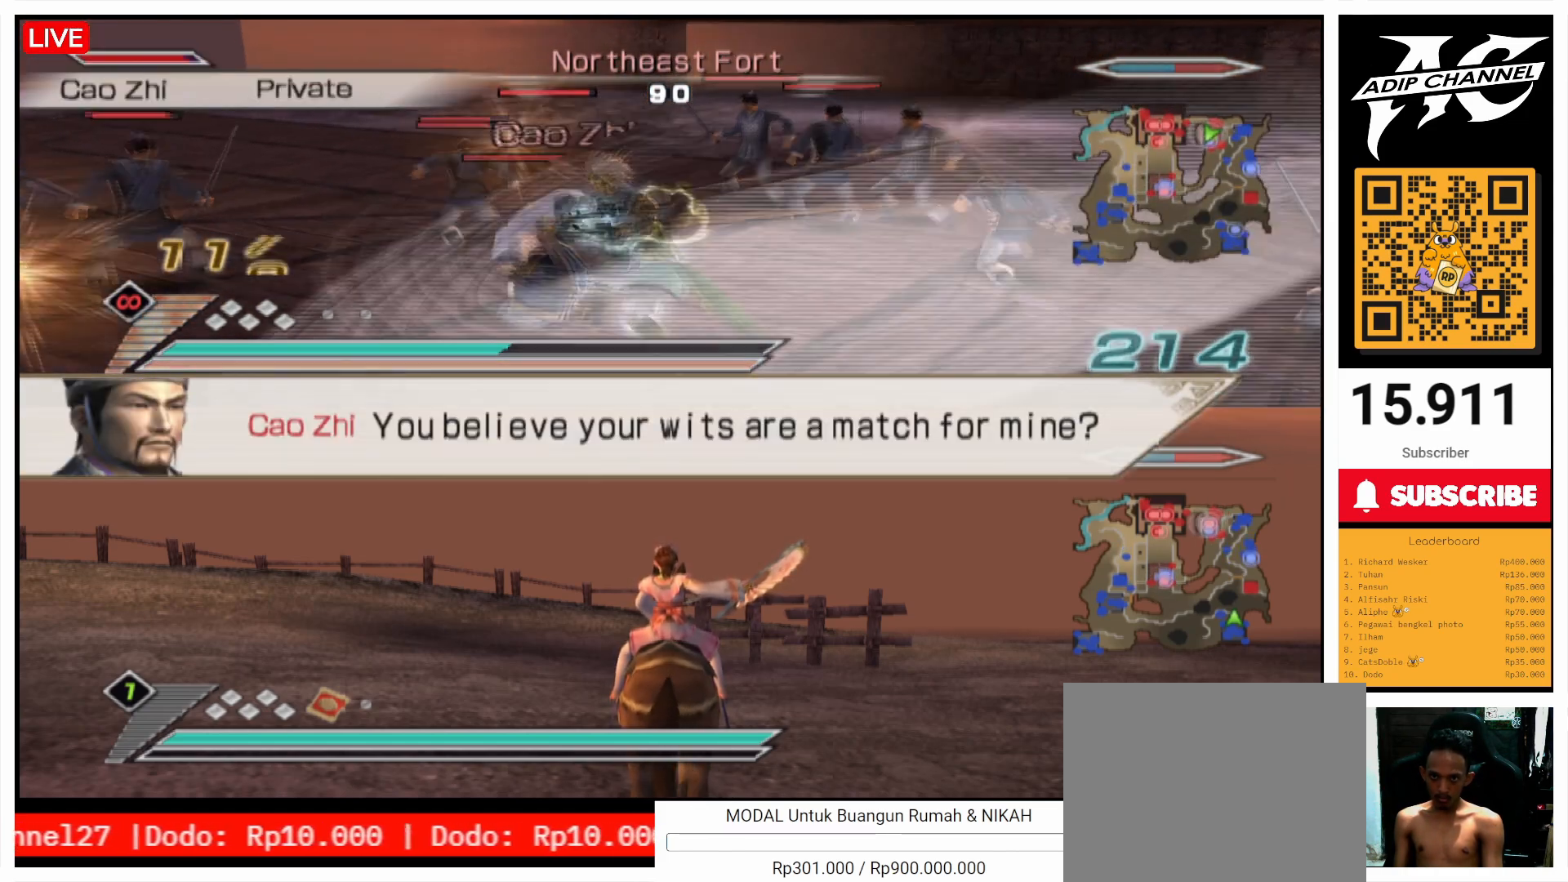
{"buttons": ["SQUARE"], "left_stick": "left", "right_stick": "center", "events": [[67, "SQUARE", "down"], [100, "left_stick", "up"], [133, "SQUARE", "up"], [200, "SQUARE", "down"], [200, "left_stick", "up-left"], [367, "SQUARE", "up"], [400, "SQUARE", "down"], [400, "left_stick", "left"]]}
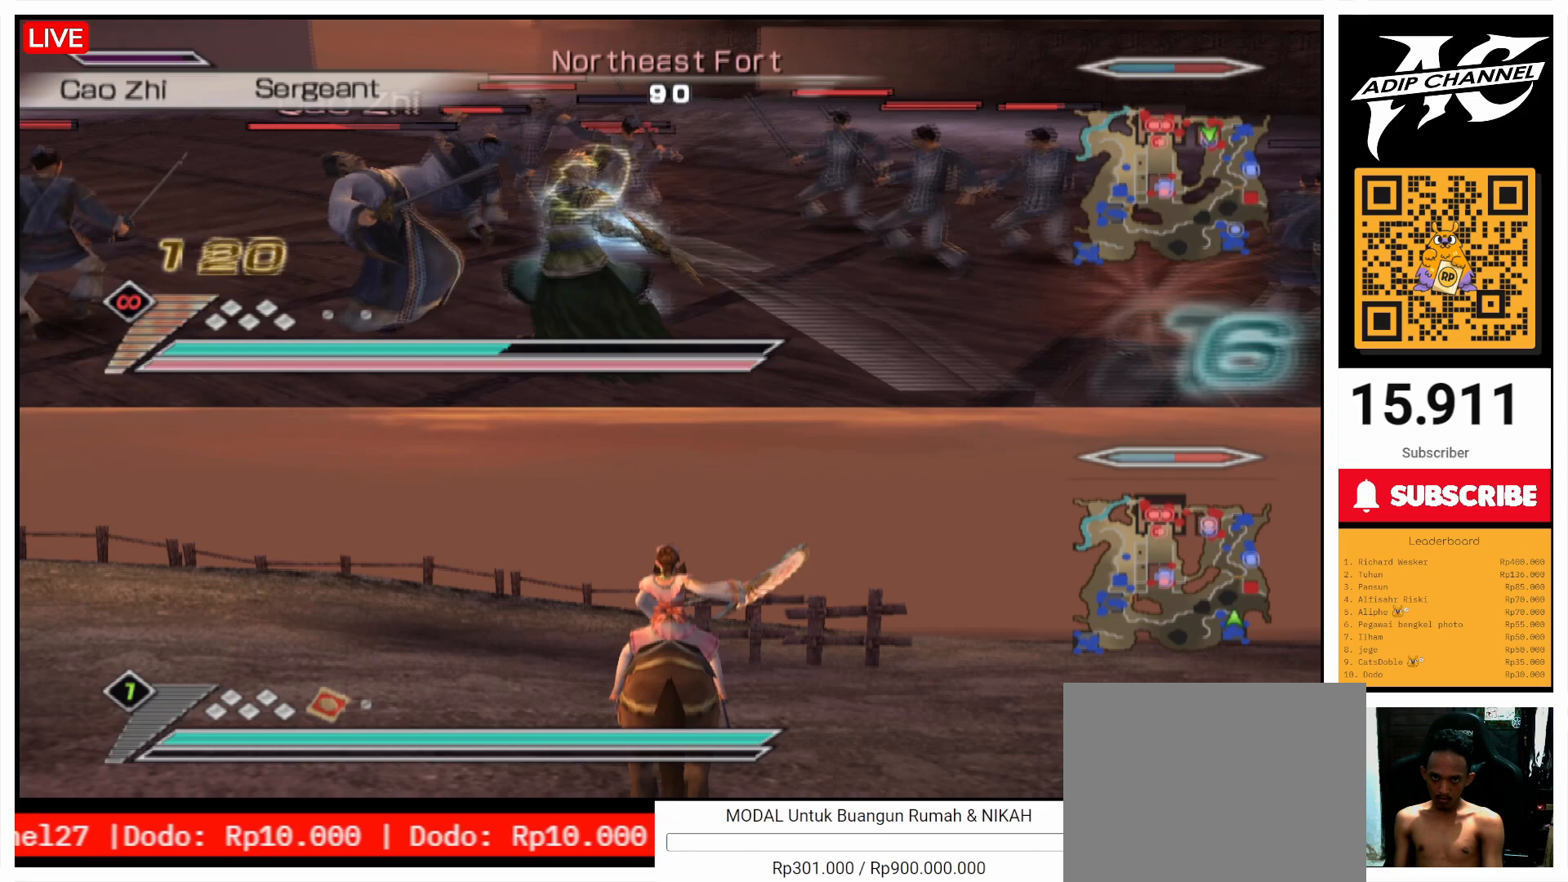
{"buttons": [], "left_stick": "left", "right_stick": "center", "events": [[67, "SQUARE", "up"], [167, "SQUARE", "down"], [267, "SQUARE", "up"], [300, "left_stick", "up"], [367, "SQUARE", "down"], [467, "SQUARE", "up"], [500, "left_stick", "left"]]}
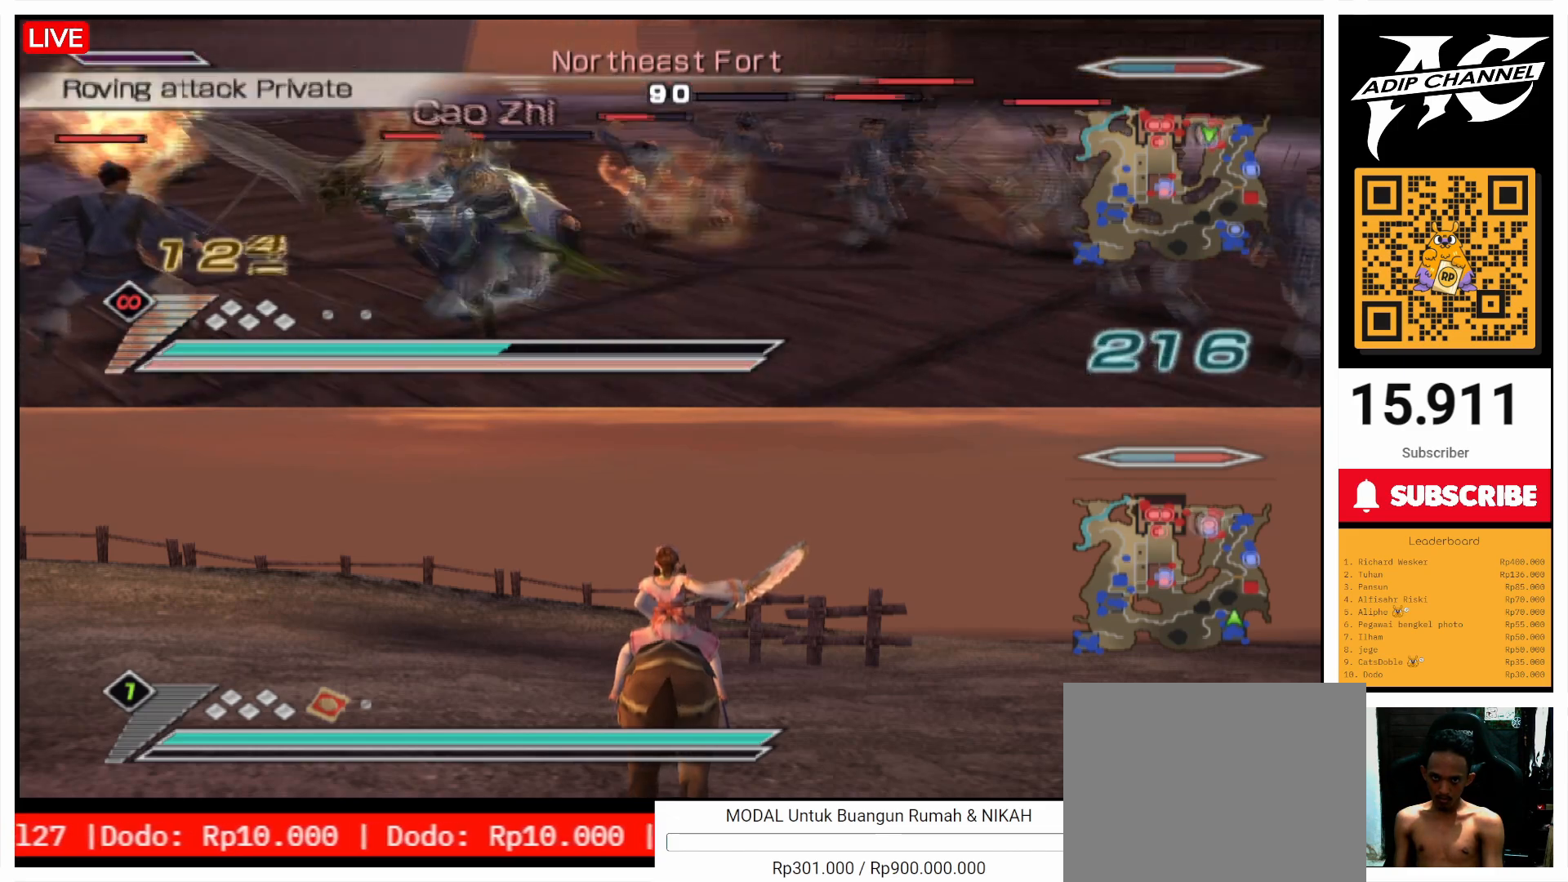
{"buttons": ["SQUARE"], "left_stick": "up", "right_stick": "center", "events": [[33, "SQUARE", "down"], [100, "left_stick", "up"], [200, "SQUARE", "up"], [233, "SQUARE", "down"], [233, "left_stick", "up-left"], [367, "SQUARE", "up"], [400, "left_stick", "up"], [467, "SQUARE", "down"]]}
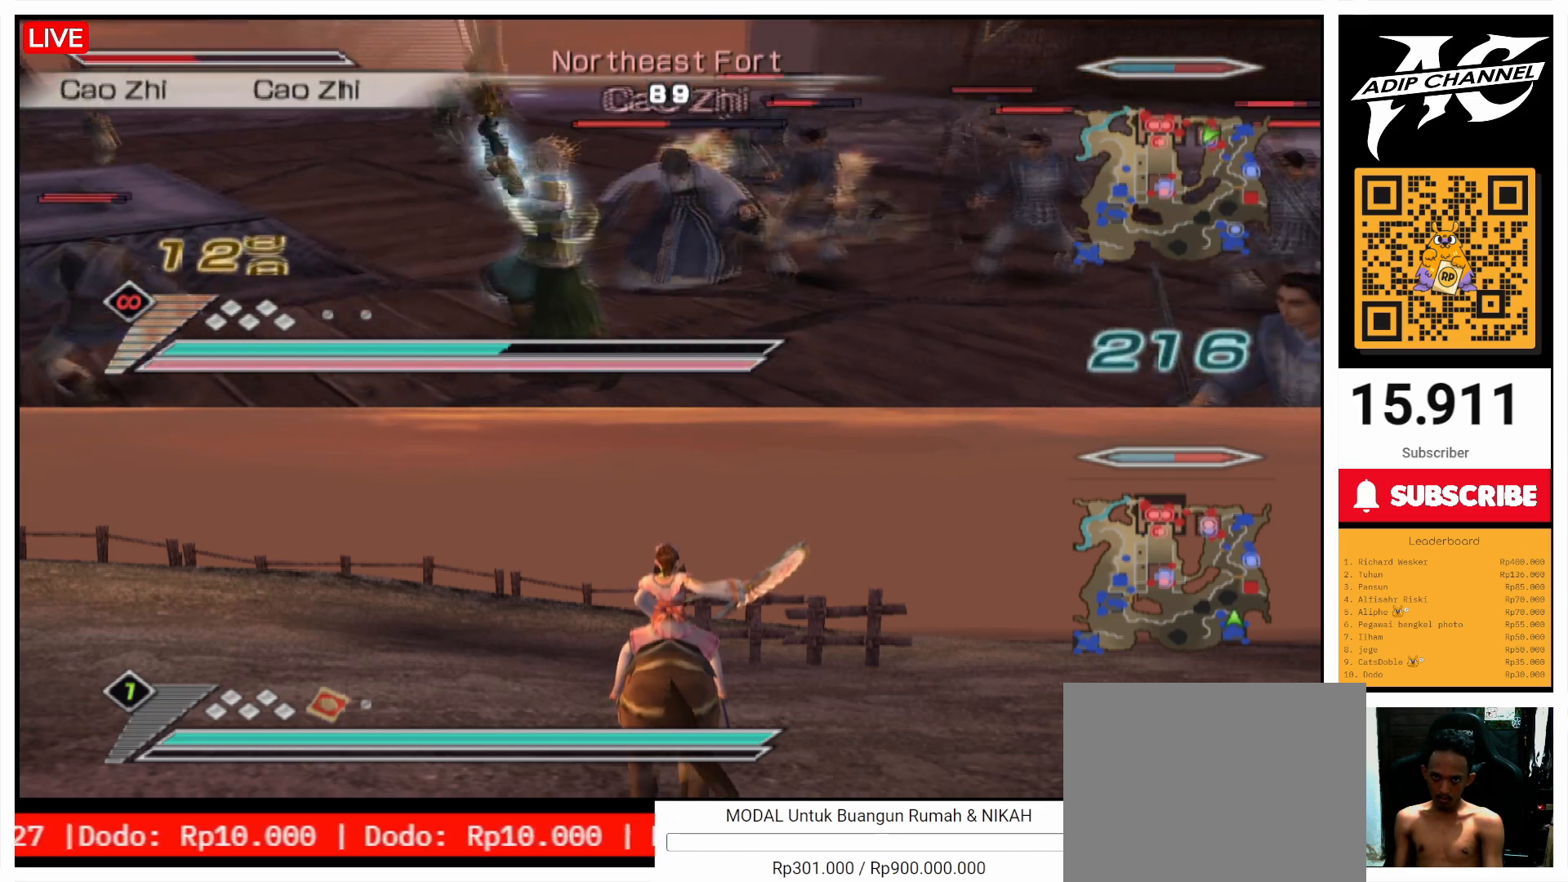
{"buttons": [], "left_stick": "up", "right_stick": "center", "events": [[100, "SQUARE", "up"], [167, "SQUARE", "down"], [300, "SQUARE", "up"], [367, "SQUARE", "down"], [467, "SQUARE", "up"]]}
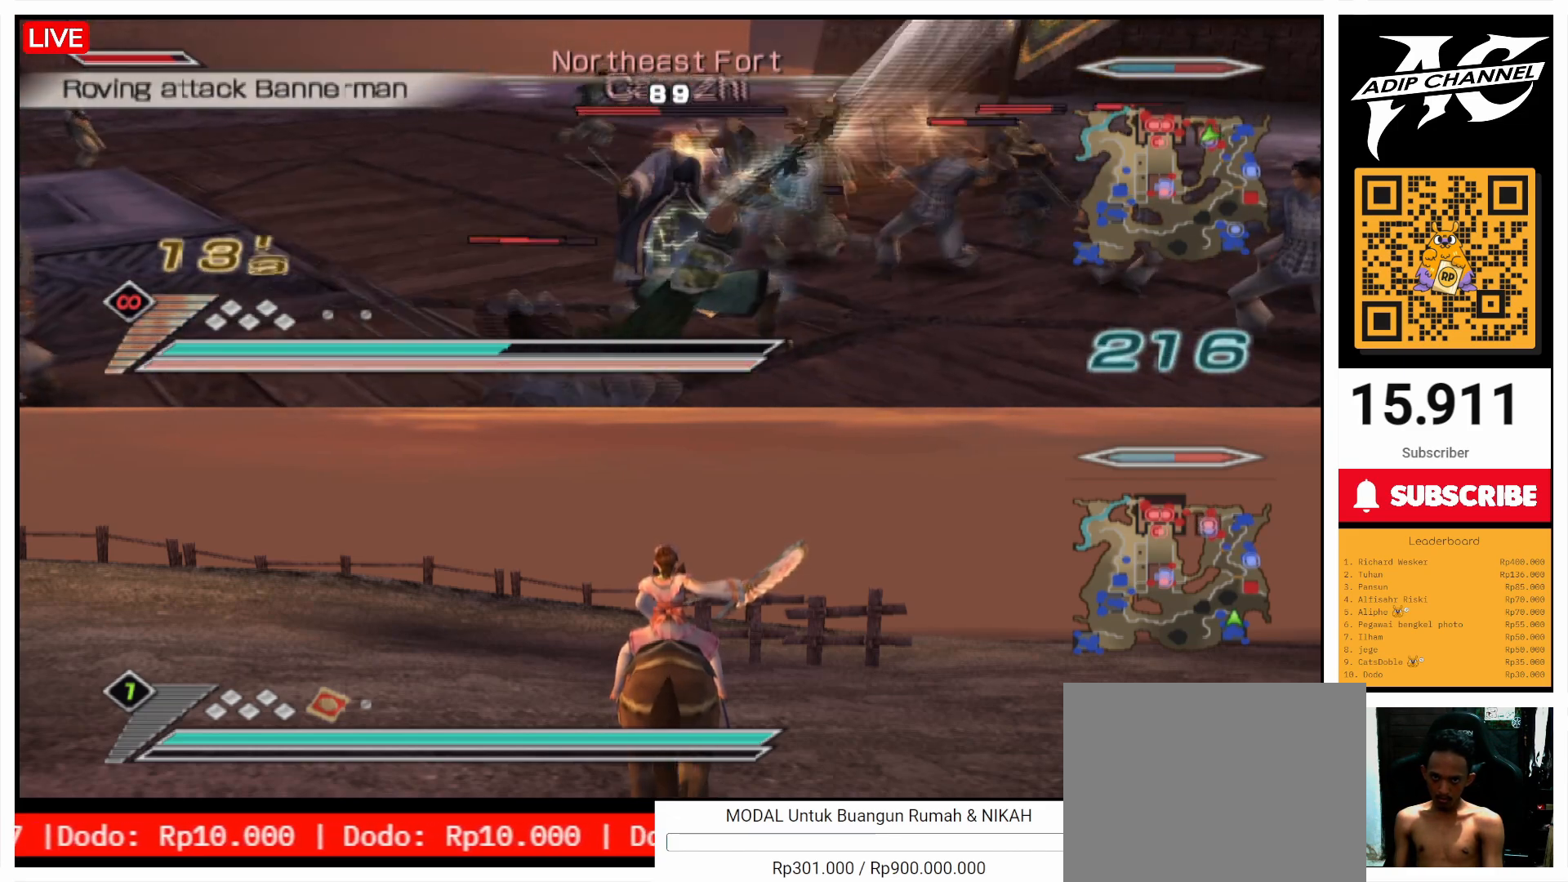
{"buttons": ["SQUARE"], "left_stick": "up-left", "right_stick": "center", "events": [[67, "SQUARE", "down"], [167, "SQUARE", "up"], [267, "SQUARE", "down"], [267, "left_stick", "up-left"], [367, "SQUARE", "up"], [433, "SQUARE", "down"]]}
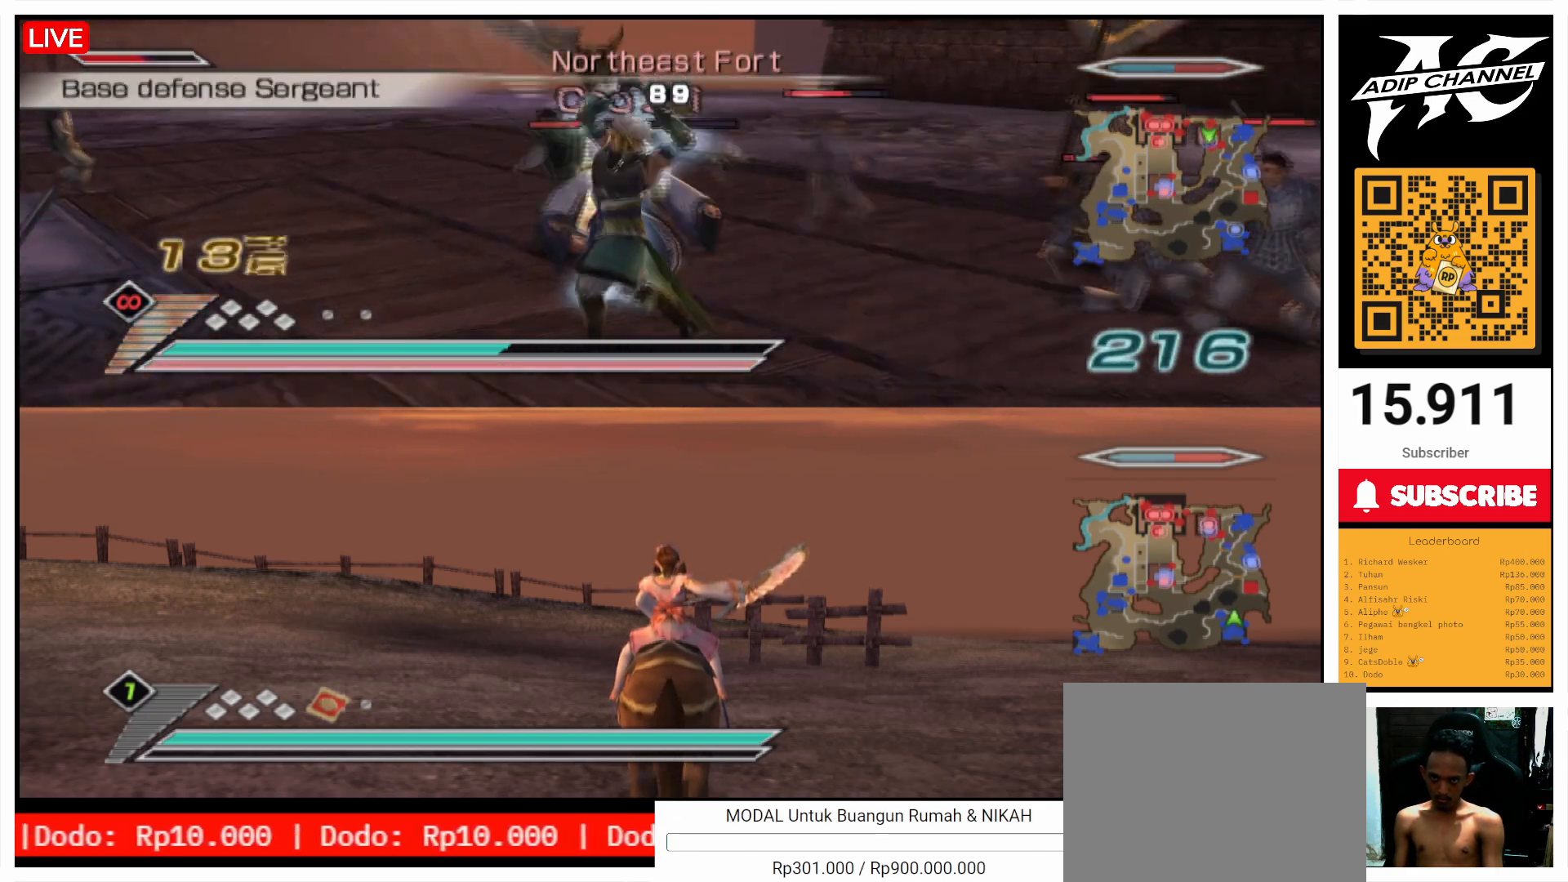
{"buttons": ["SQUARE"], "left_stick": "up-left", "right_stick": "center", "events": [[67, "SQUARE", "up"], [100, "left_stick", "up"], [167, "SQUARE", "down"], [267, "SQUARE", "up"], [333, "SQUARE", "down"], [400, "SQUARE", "up"], [500, "SQUARE", "down"], [500, "left_stick", "up-left"]]}
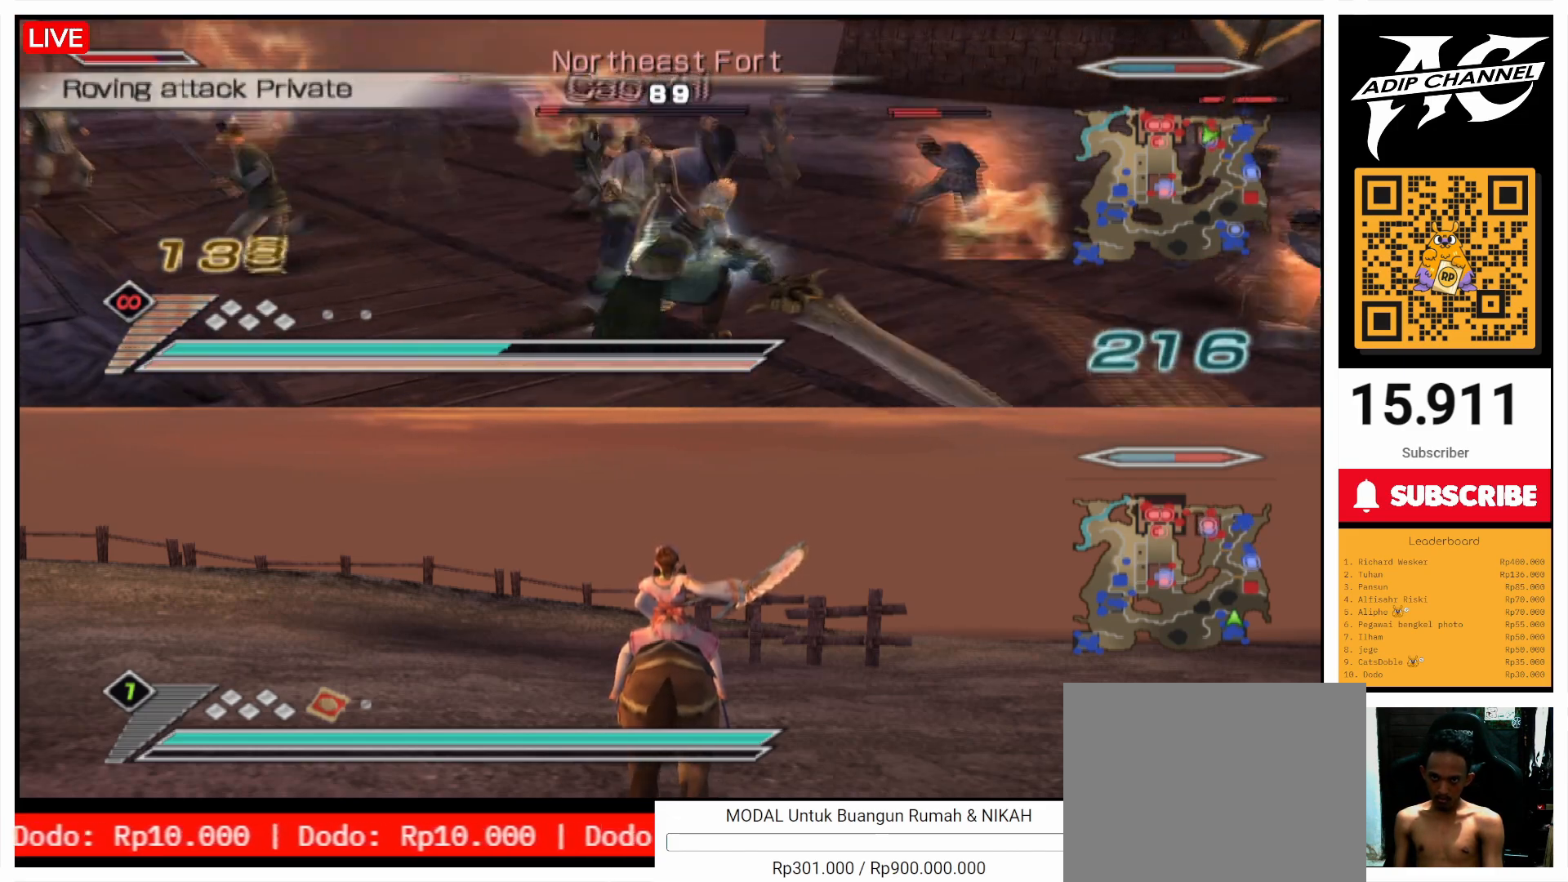
{"buttons": [], "left_stick": "up-right", "right_stick": "center", "events": [[100, "SQUARE", "up"], [200, "SQUARE", "down"], [200, "left_stick", "up"], [300, "SQUARE", "up"], [400, "SQUARE", "down"], [400, "left_stick", "up-right"], [467, "SQUARE", "up"]]}
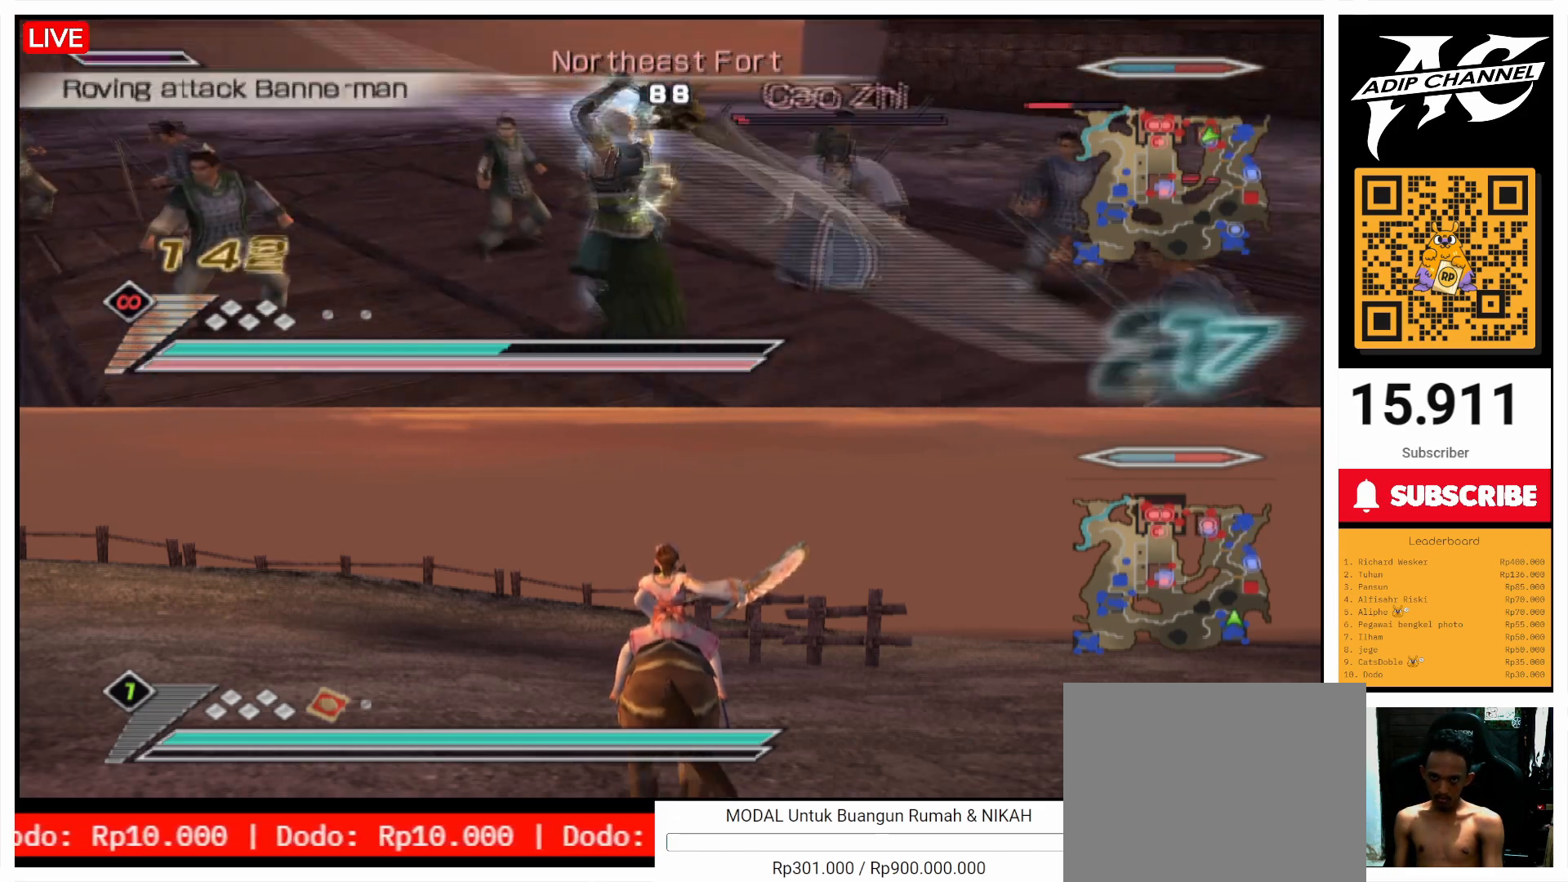
{"buttons": ["SQUARE"], "left_stick": "up-right", "right_stick": "center", "events": [[100, "SQUARE", "down"], [200, "SQUARE", "up"], [300, "SQUARE", "down"], [400, "SQUARE", "up"], [500, "SQUARE", "down"]]}
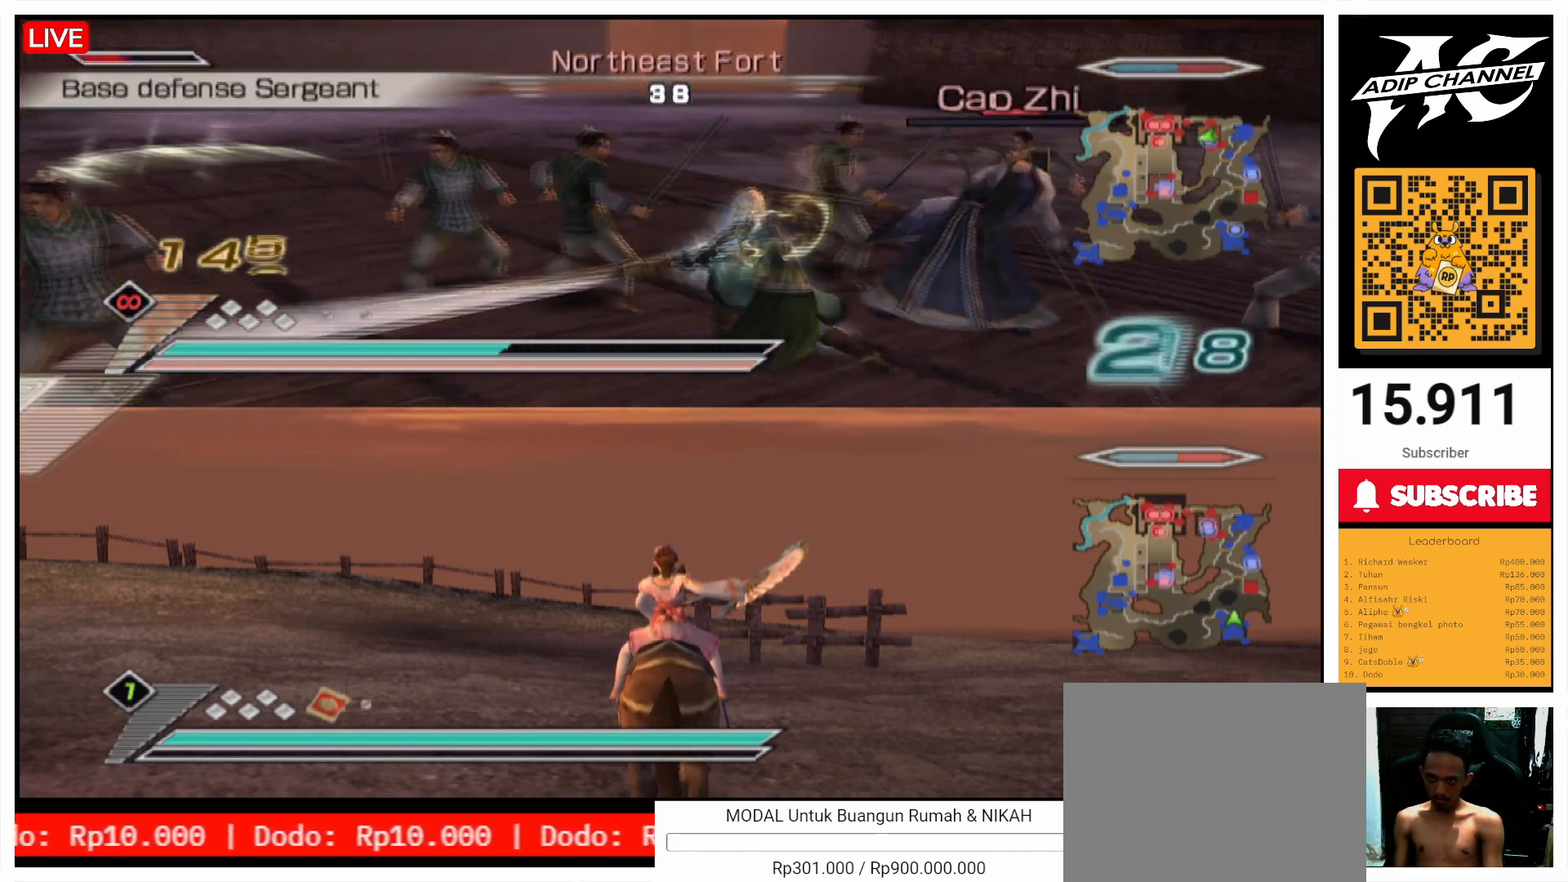
{"buttons": ["SQUARE"], "left_stick": "down", "right_stick": "center", "events": [[100, "SQUARE", "up"], [100, "left_stick", "right"], [200, "SQUARE", "down"], [200, "left_stick", "down-right"], [300, "SQUARE", "up"], [367, "left_stick", "down"], [400, "SQUARE", "down"]]}
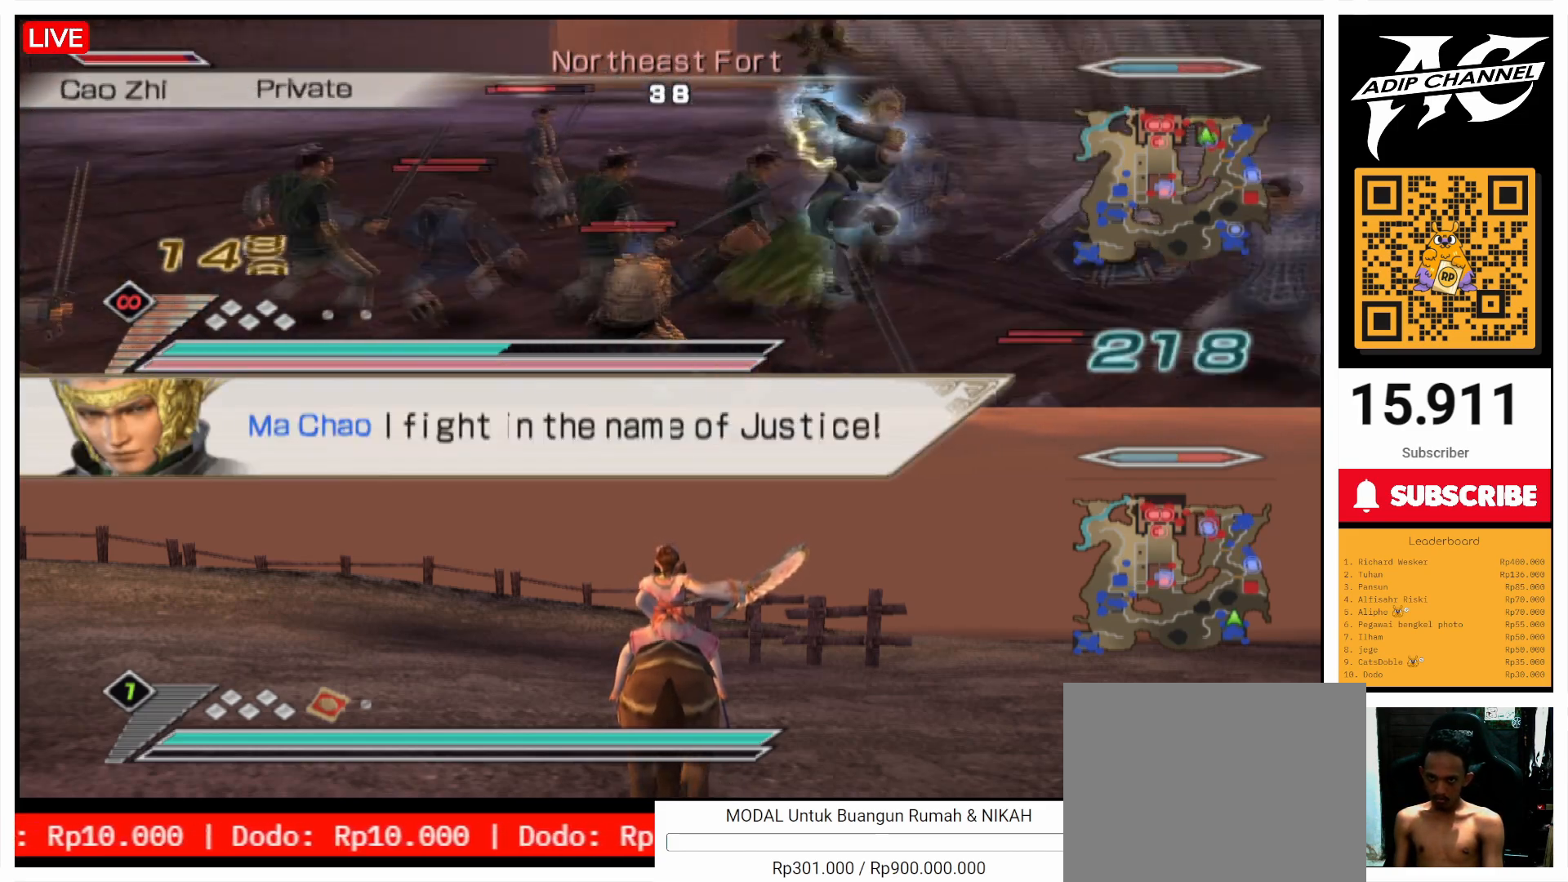
{"buttons": [], "left_stick": "up-right", "right_stick": "center", "events": [[67, "SQUARE", "up"], [100, "L1", "down"], [100, "SQUARE", "down"], [200, "L1", "up"], [267, "SQUARE", "up"], [300, "left_stick", "down-right"], [333, "SQUARE", "down"], [400, "left_stick", "right"], [467, "SQUARE", "up"], [500, "left_stick", "up-right"]]}
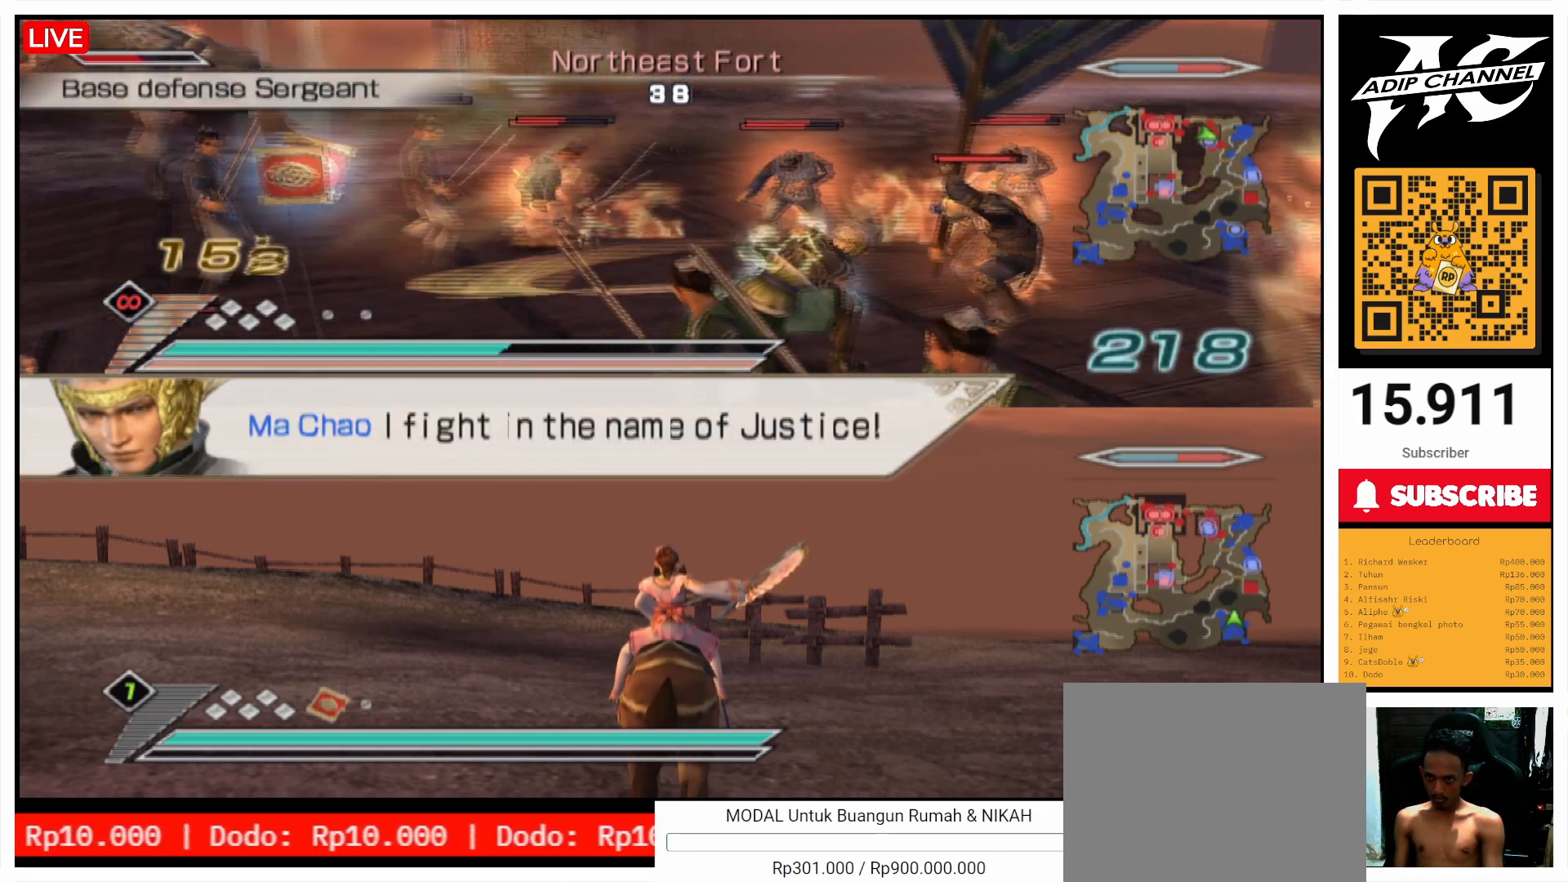
{"buttons": ["SQUARE"], "left_stick": "up-right", "right_stick": "center", "events": [[33, "SQUARE", "down"], [200, "SQUARE", "up"], [267, "SQUARE", "down"], [400, "SQUARE", "up"], [500, "SQUARE", "down"]]}
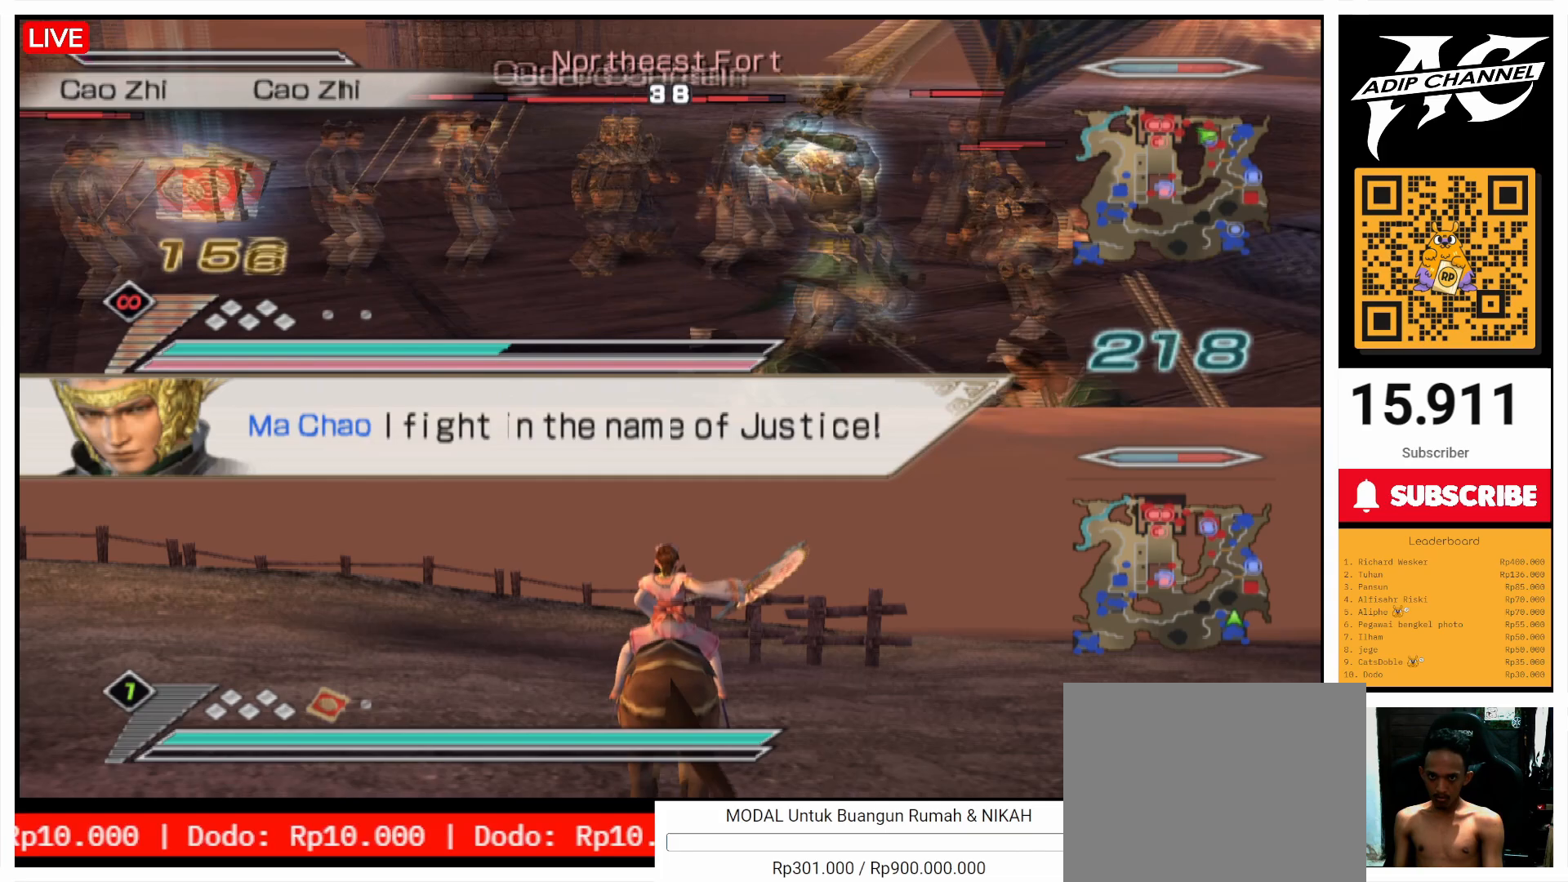
{"buttons": [], "left_stick": "up-left", "right_stick": "center", "events": [[100, "left_stick", "up"], [167, "SQUARE", "up"], [200, "SQUARE", "down"], [200, "left_stick", "up-left"], [333, "SQUARE", "up"], [400, "SQUARE", "down"], [500, "SQUARE", "up"]]}
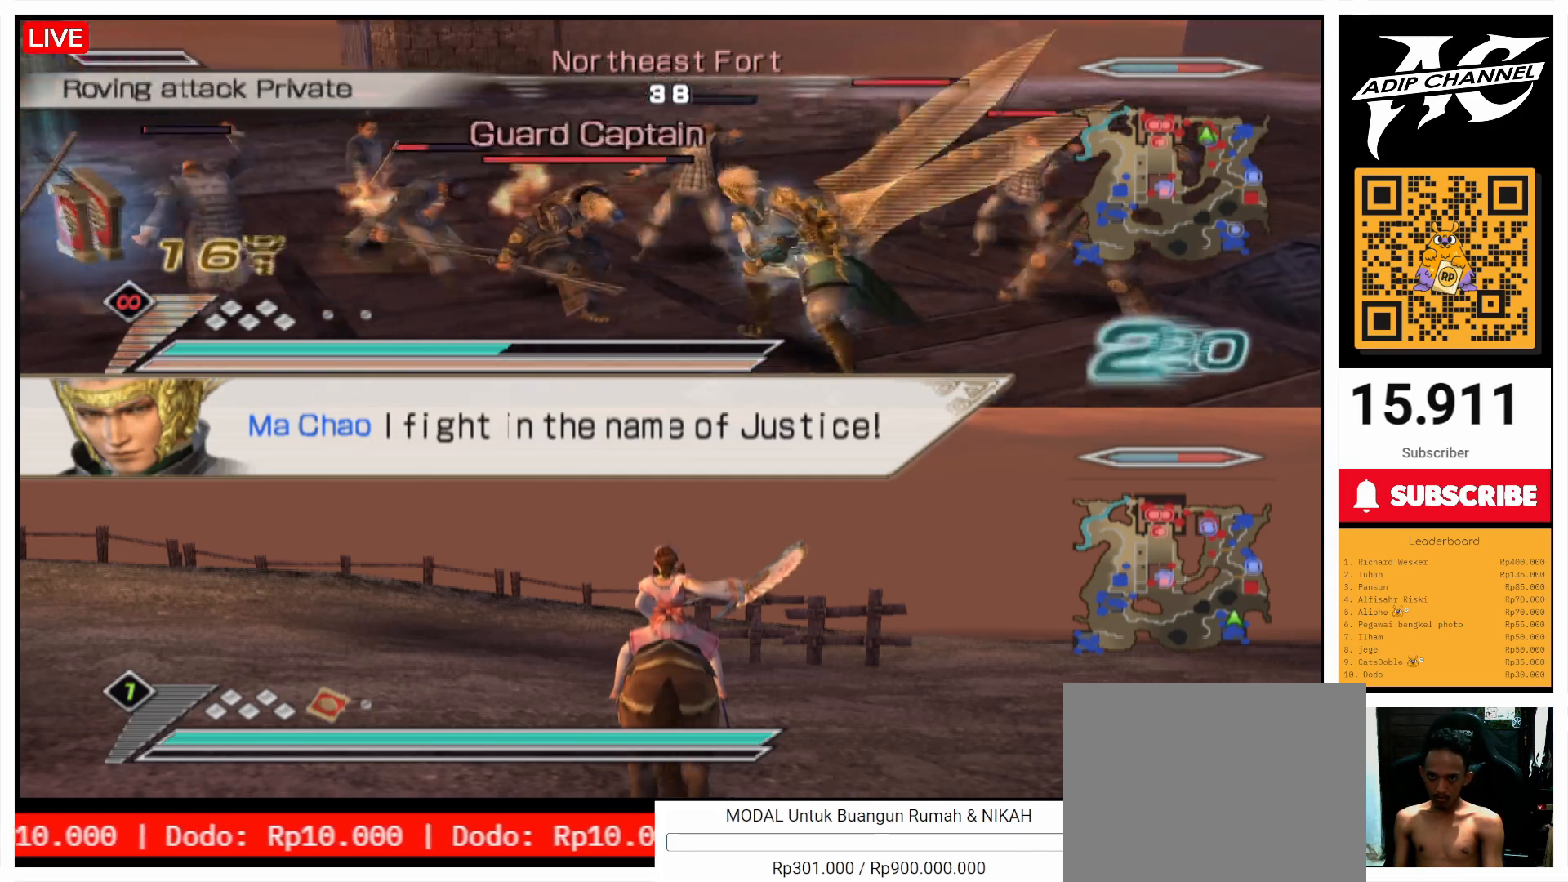
{"buttons": ["SQUARE"], "left_stick": "left", "right_stick": "center", "events": [[100, "SQUARE", "down"], [200, "SQUARE", "up"], [267, "left_stick", "left"], [300, "SQUARE", "down"], [400, "SQUARE", "up"], [500, "SQUARE", "down"]]}
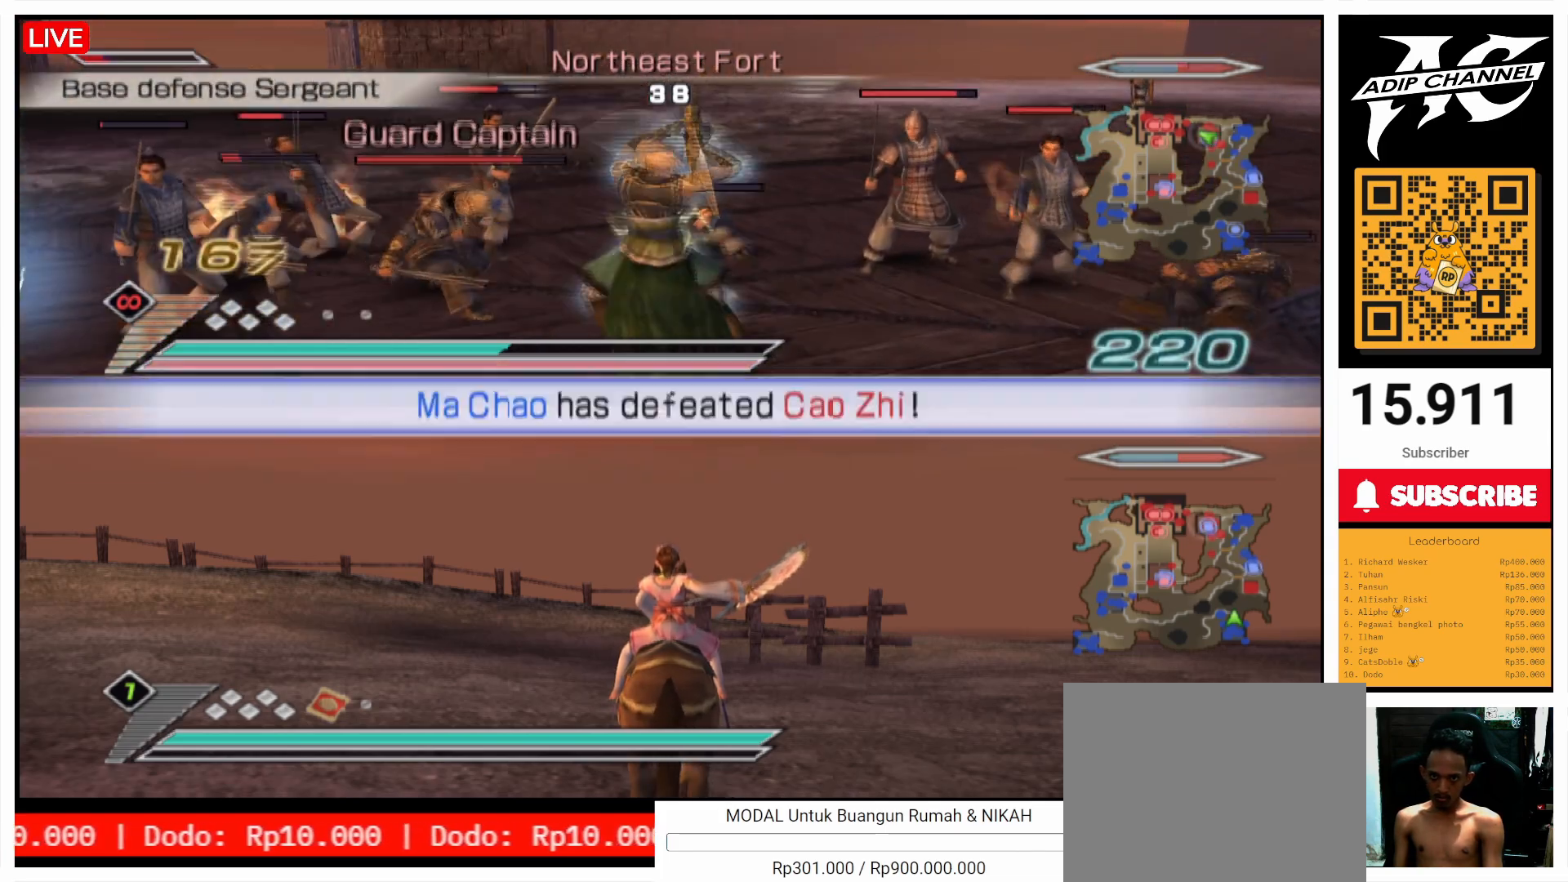
{"buttons": [], "left_stick": "up-left", "right_stick": "center", "events": [[100, "SQUARE", "up"], [200, "SQUARE", "down"], [267, "left_stick", "up-left"], [300, "SQUARE", "up"], [400, "SQUARE", "down"], [500, "SQUARE", "up"]]}
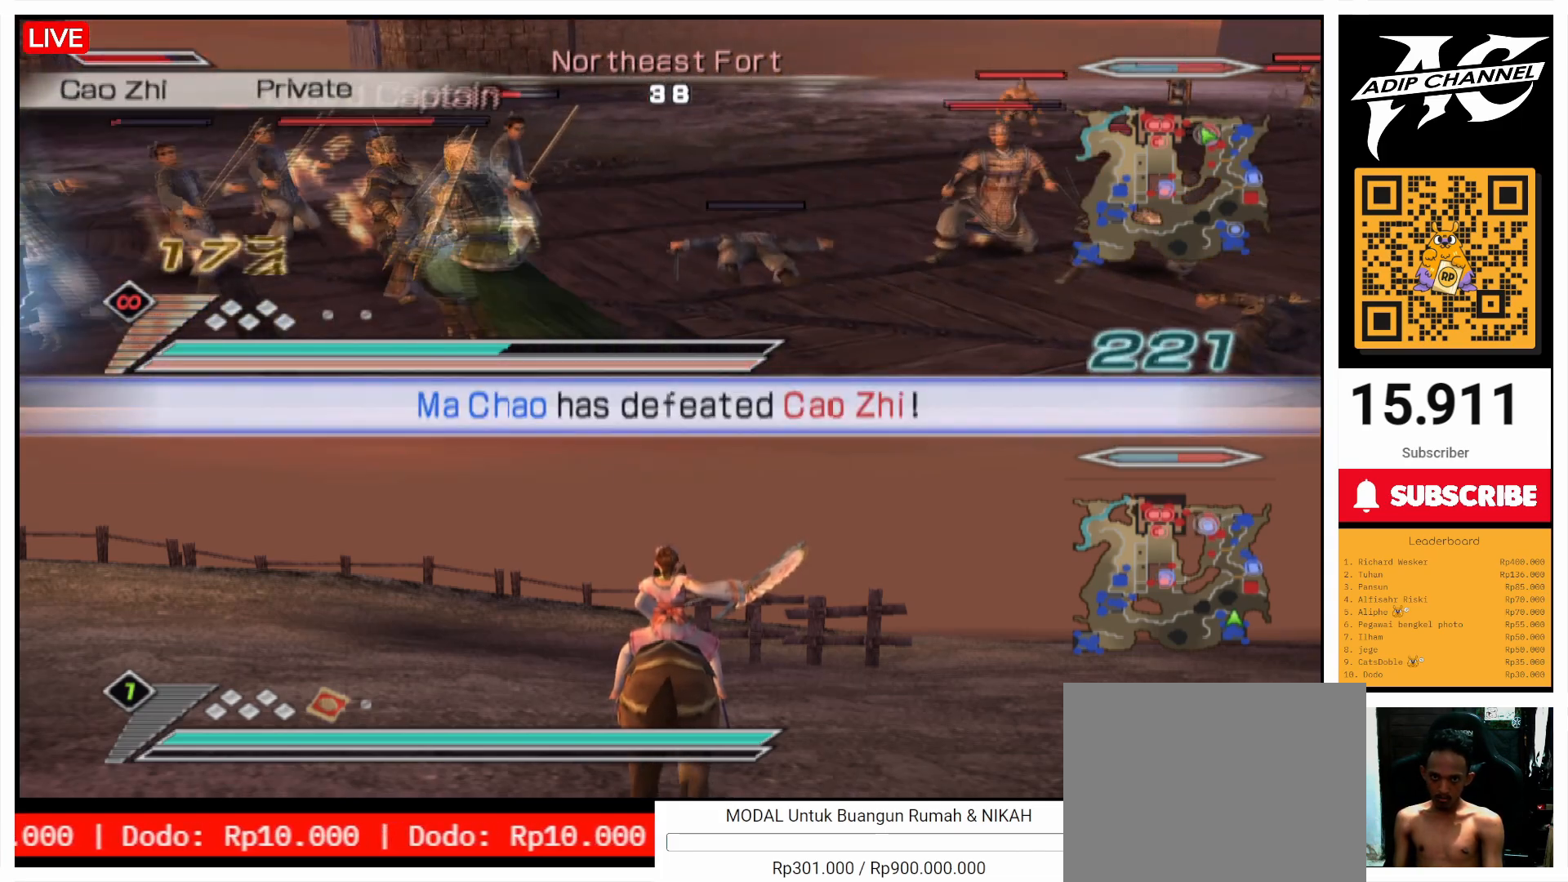
{"buttons": ["SQUARE"], "left_stick": "up", "right_stick": "center", "events": [[67, "SQUARE", "down"], [200, "SQUARE", "up"], [300, "SQUARE", "down"], [400, "SQUARE", "up"], [500, "SQUARE", "down"], [500, "left_stick", "up"]]}
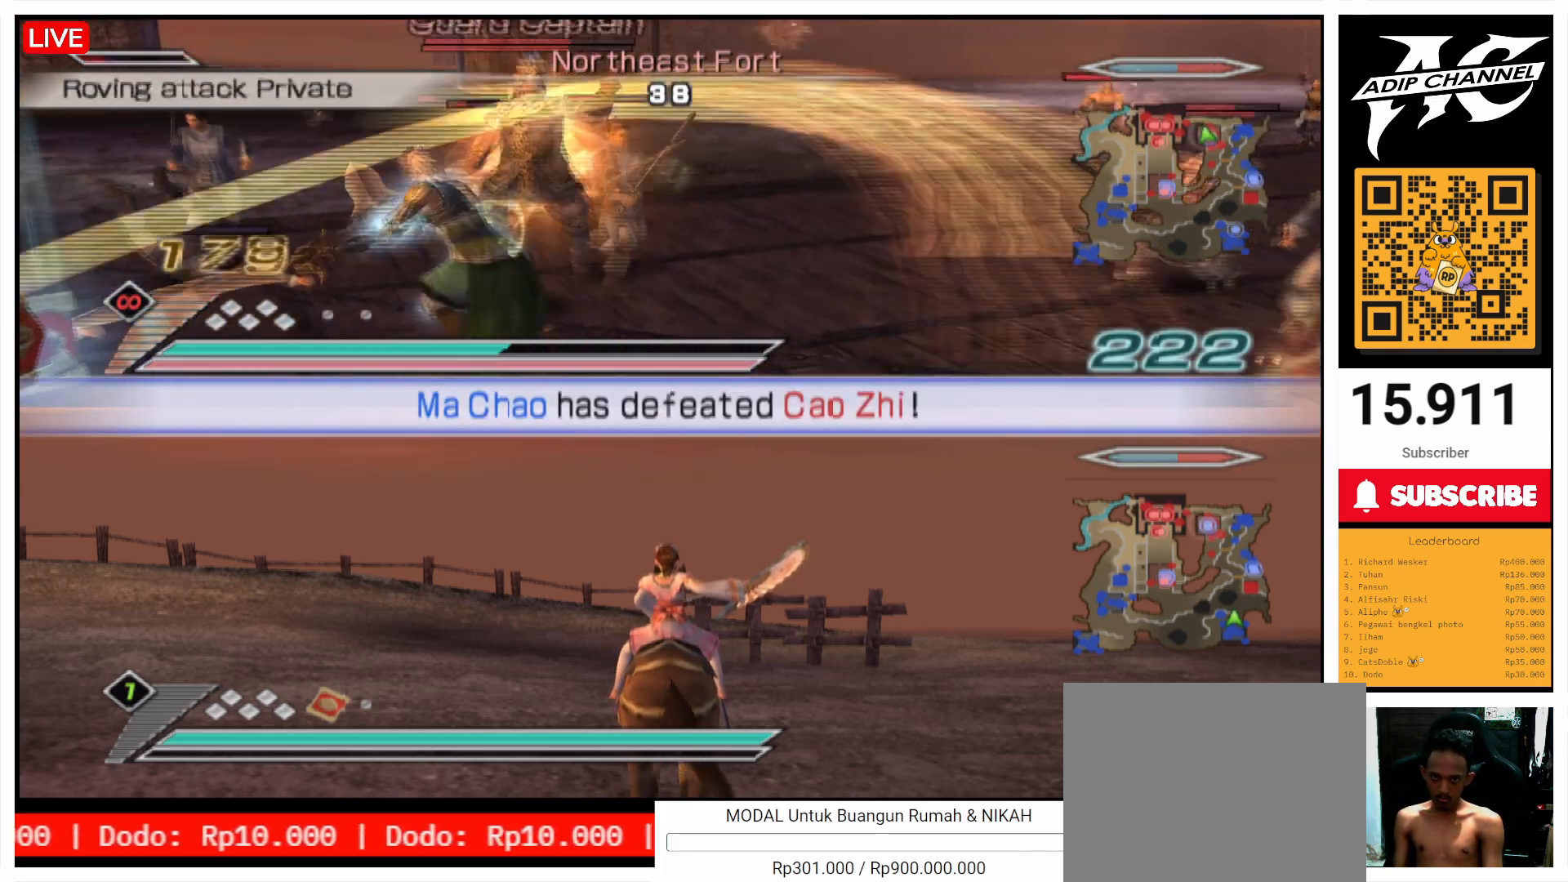
{"buttons": [], "left_stick": "right", "right_stick": "center", "events": [[67, "SQUARE", "up"], [133, "left_stick", "up-right"], [167, "SQUARE", "down"], [267, "SQUARE", "up"], [400, "SQUARE", "down"], [400, "left_stick", "right"], [500, "SQUARE", "up"]]}
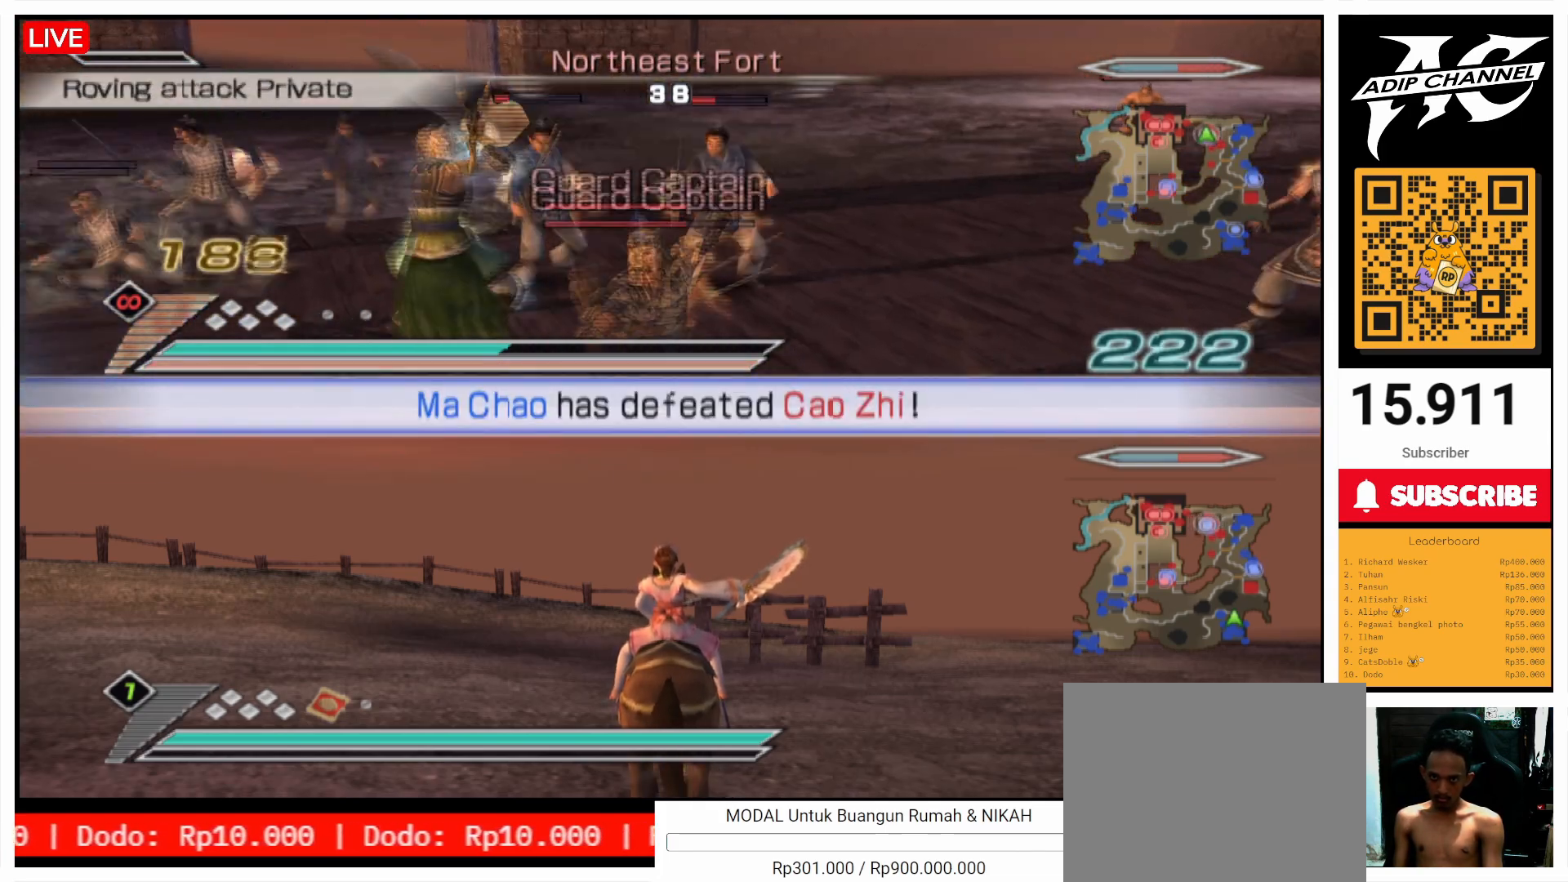
{"buttons": [], "left_stick": "down-right", "right_stick": "center", "events": [[100, "SQUARE", "down"], [200, "SQUARE", "up"], [300, "SQUARE", "down"], [400, "left_stick", "down-right"], [467, "SQUARE", "up"]]}
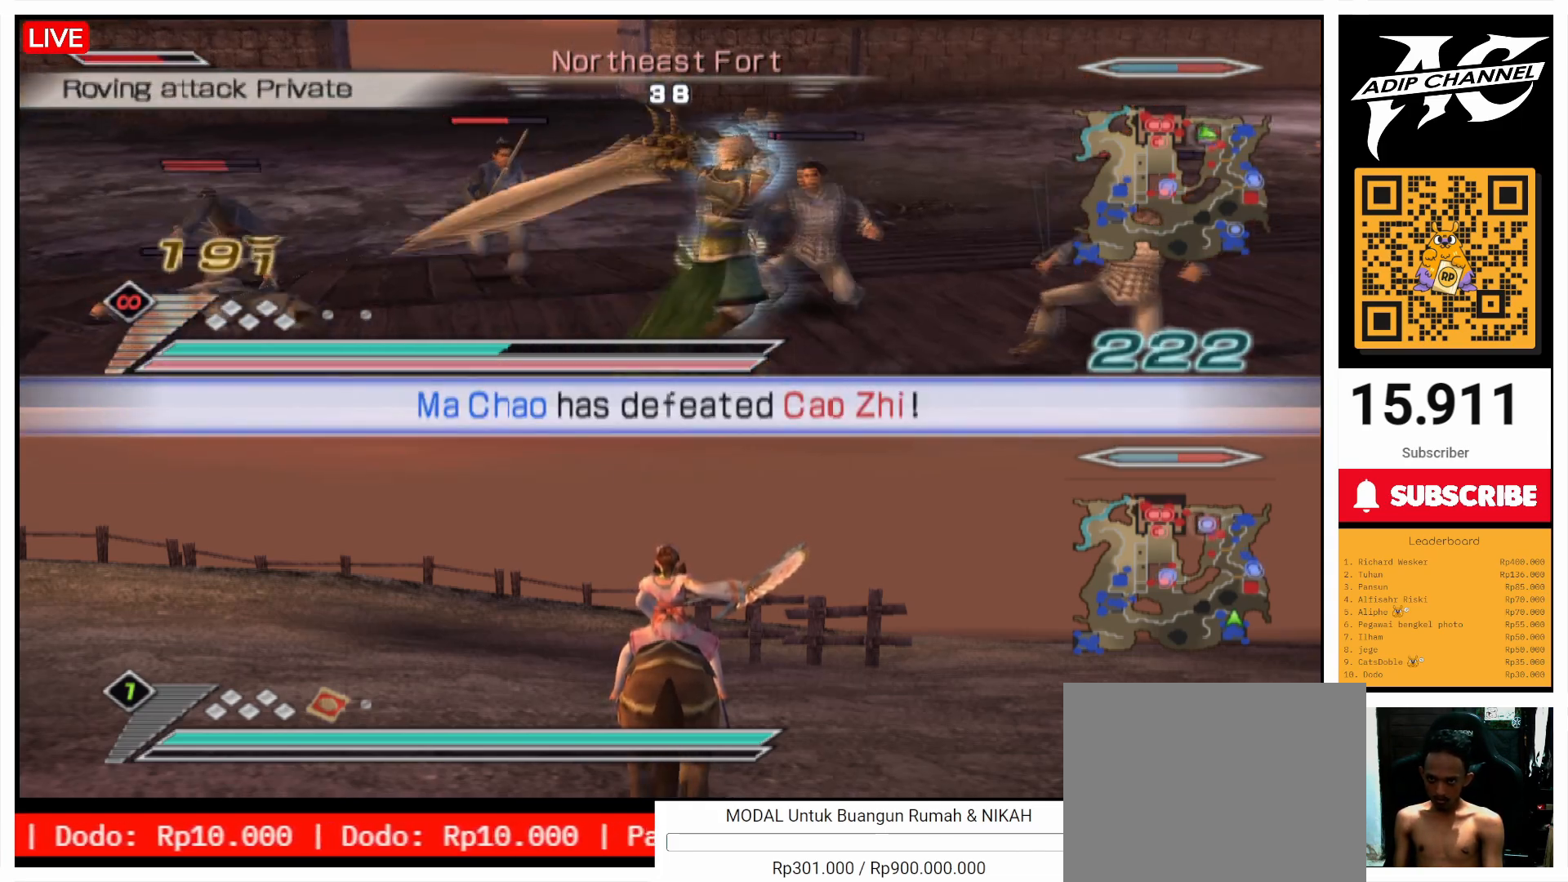
{"buttons": ["SQUARE"], "left_stick": "up-right", "right_stick": "center", "events": [[33, "SQUARE", "down"], [167, "SQUARE", "up"], [200, "L1", "down"], [300, "L1", "up"], [300, "SQUARE", "down"], [400, "SQUARE", "up"], [467, "left_stick", "up-right"], [500, "SQUARE", "down"]]}
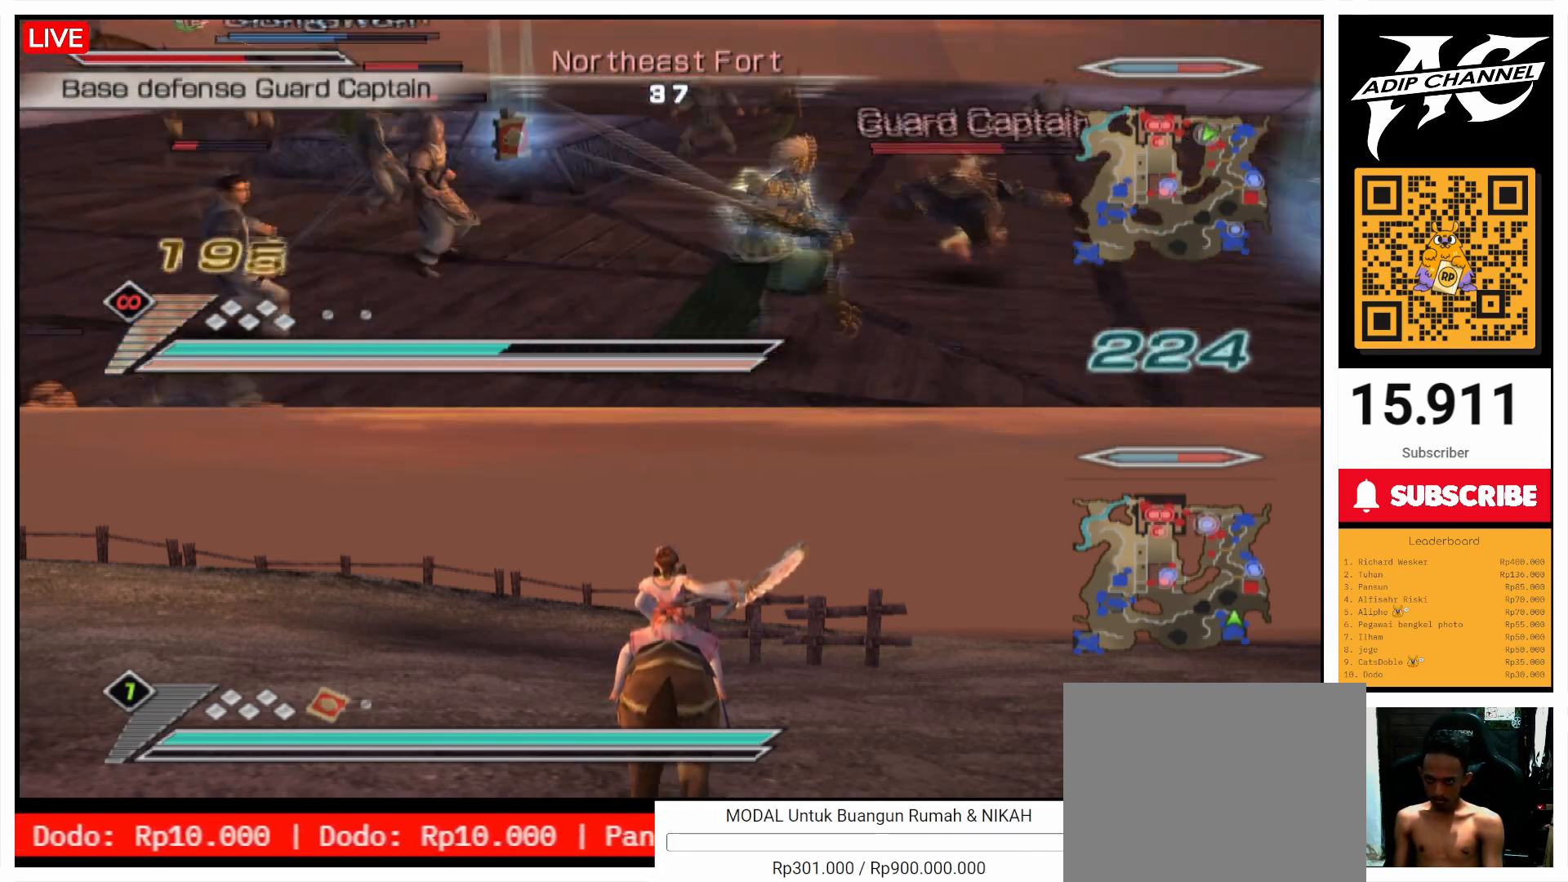
{"buttons": ["SQUARE"], "left_stick": "up-right", "right_stick": "center", "events": [[100, "SQUARE", "up"], [200, "SQUARE", "down"], [367, "SQUARE", "up"], [467, "SQUARE", "down"]]}
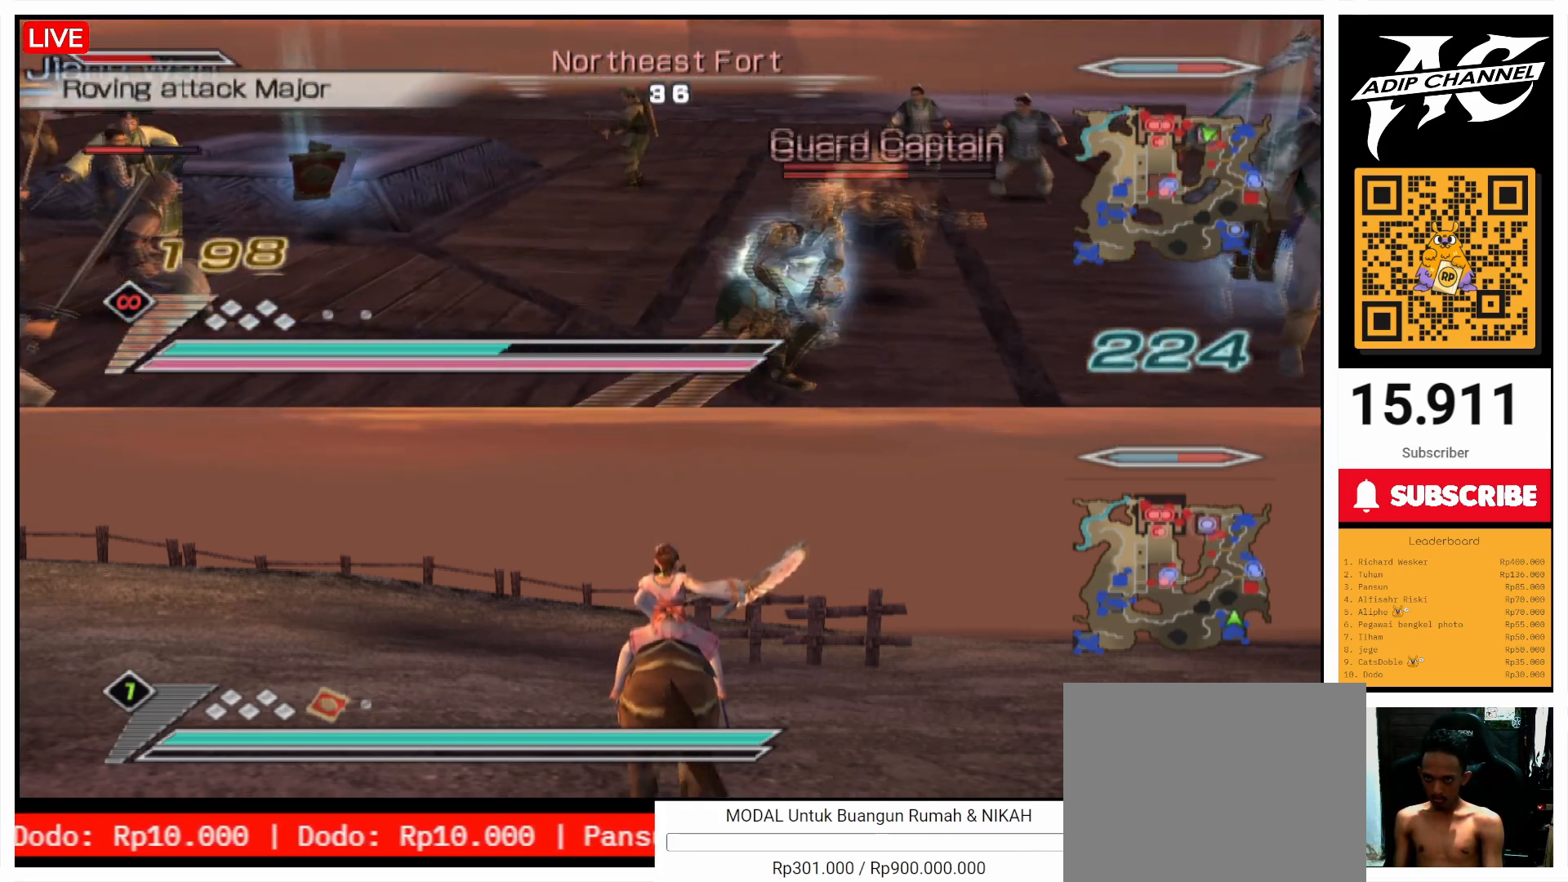
{"buttons": [], "left_stick": "right", "right_stick": "center", "events": [[67, "SQUARE", "up"], [167, "SQUARE", "down"], [167, "left_stick", "right"], [300, "SQUARE", "up"], [400, "SQUARE", "down"], [500, "SQUARE", "up"]]}
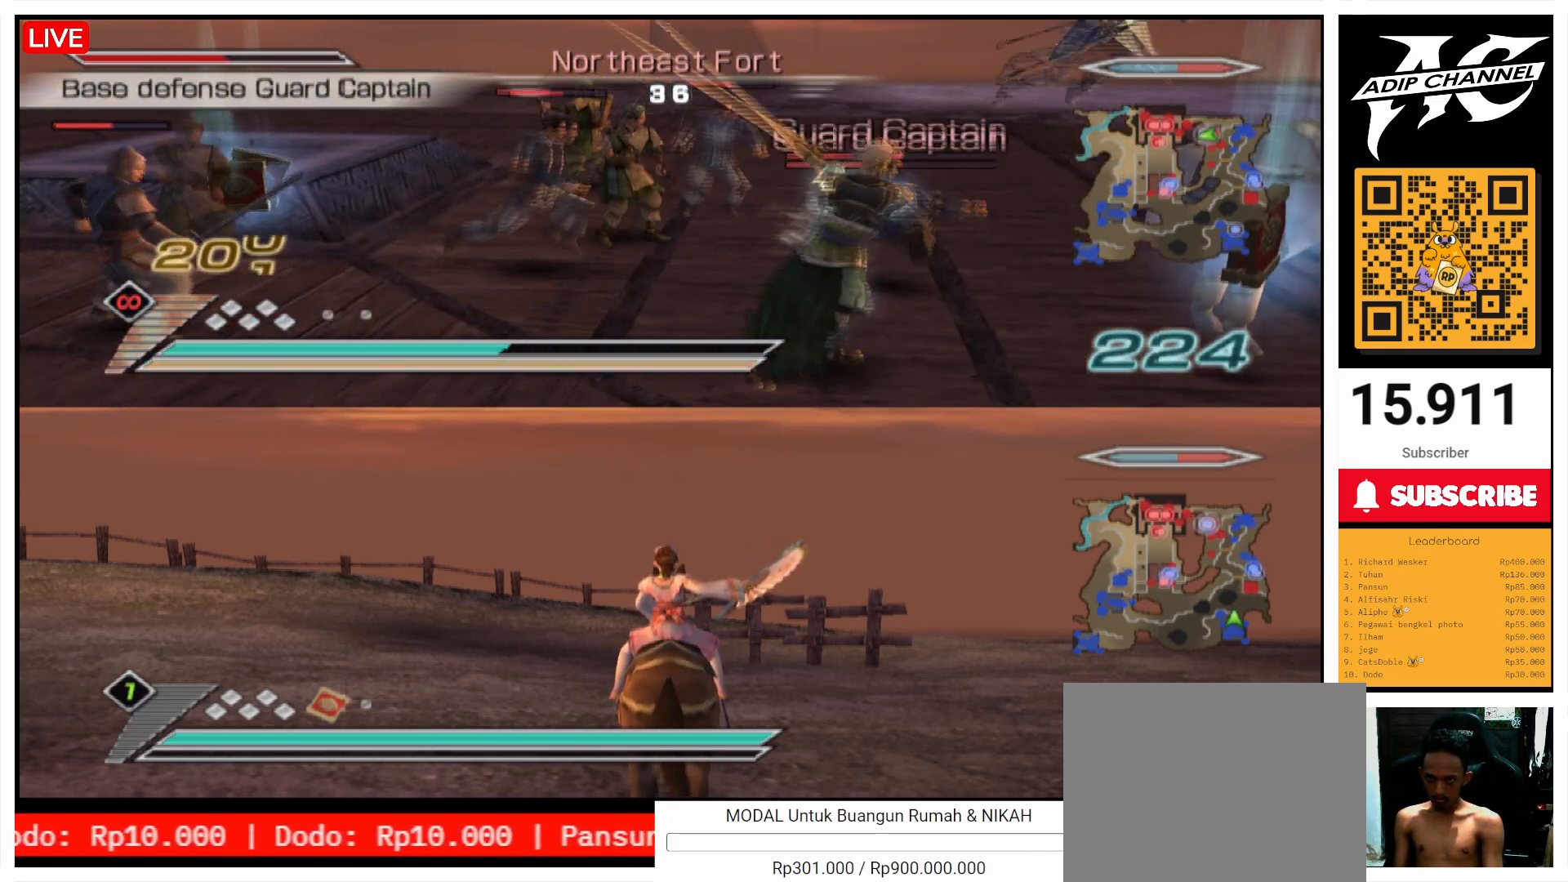
{"buttons": [], "left_stick": "up-right", "right_stick": "center", "events": [[100, "SQUARE", "down"], [233, "SQUARE", "up"], [333, "SQUARE", "down"], [467, "SQUARE", "up"], [500, "left_stick", "up-right"]]}